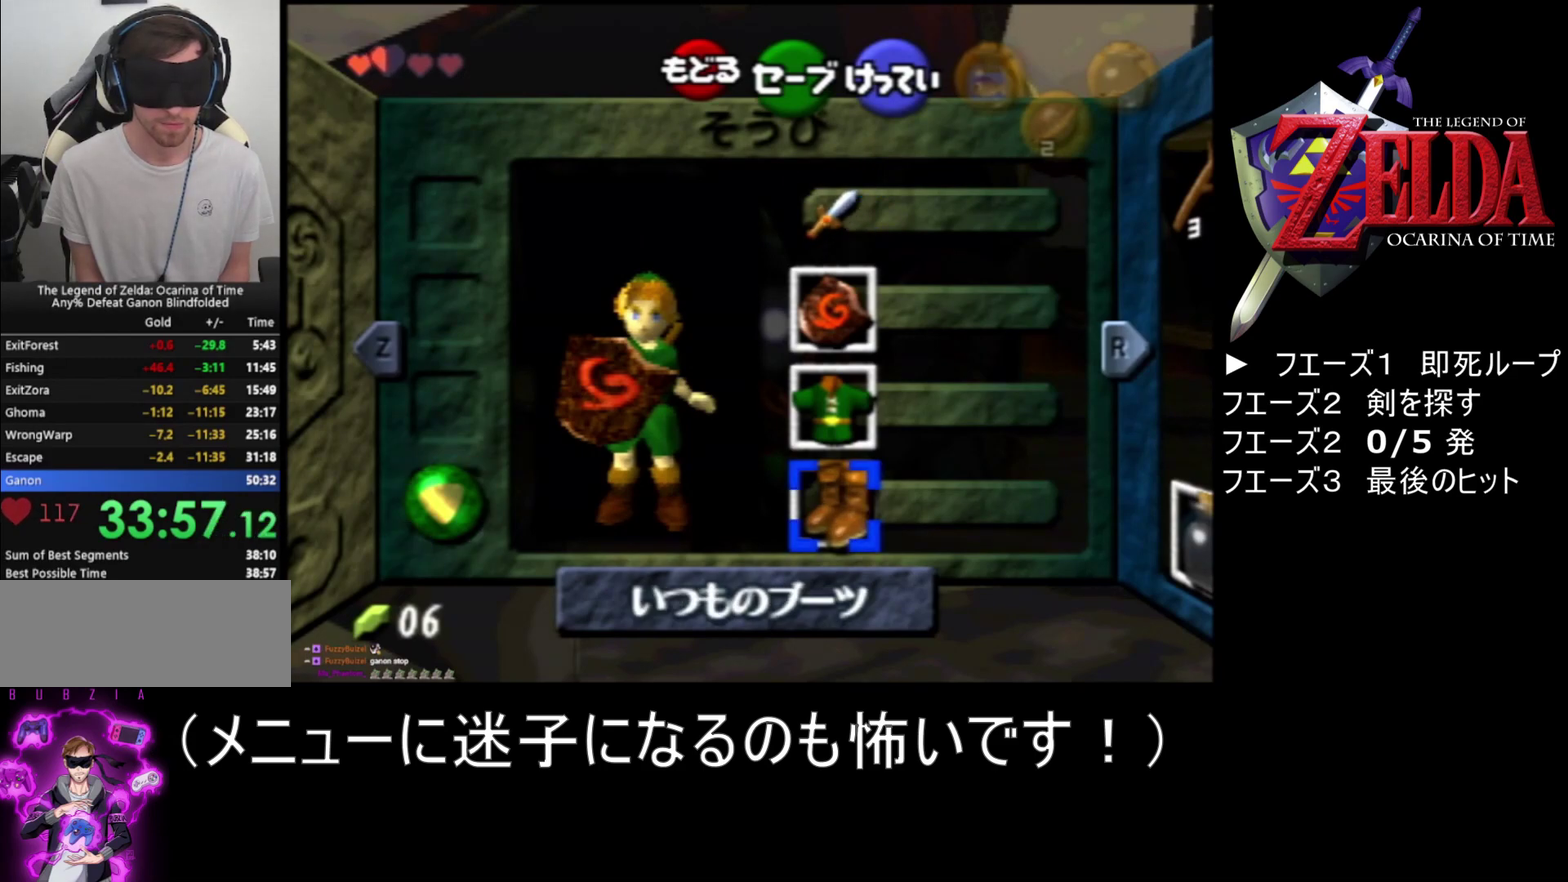
Gameplay with a controller (Nintendo layout); each line is a JSON object with the inputs held at the frame after it. "events" lists button and stick changes between this image and that frame as [ms after this image, input, new state], when the widget could be followed in between. Not read: L1 L3 R3.
{"buttons": [], "left_stick": "center", "events": [[250, "left_stick", "right"], [400, "left_stick", "center"]]}
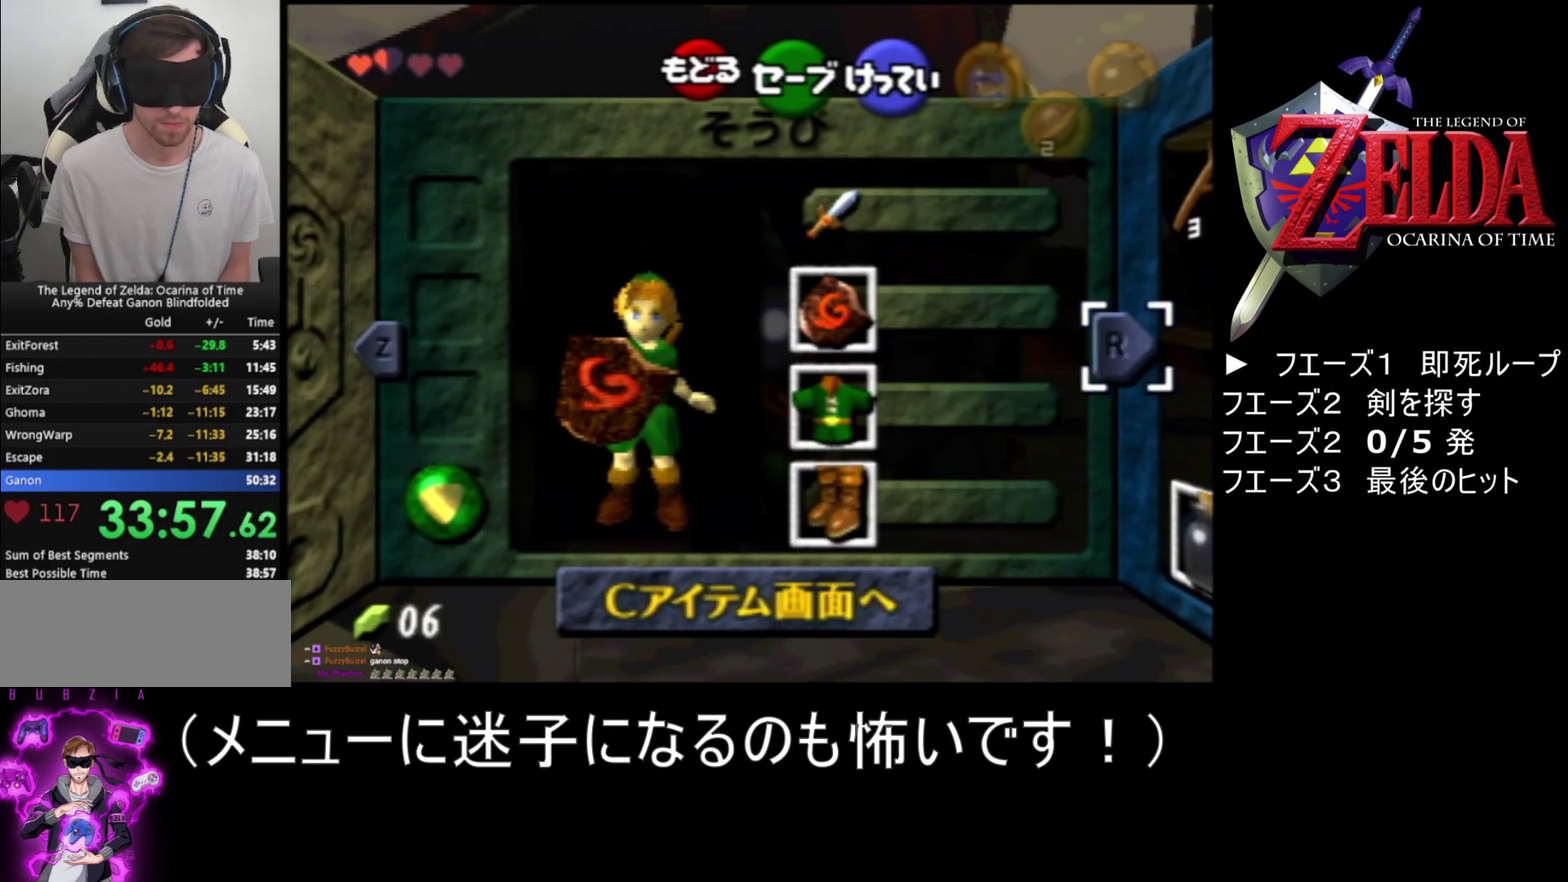
{"buttons": [], "left_stick": "center", "events": [[250, "left_stick", "right"], [400, "left_stick", "center"]]}
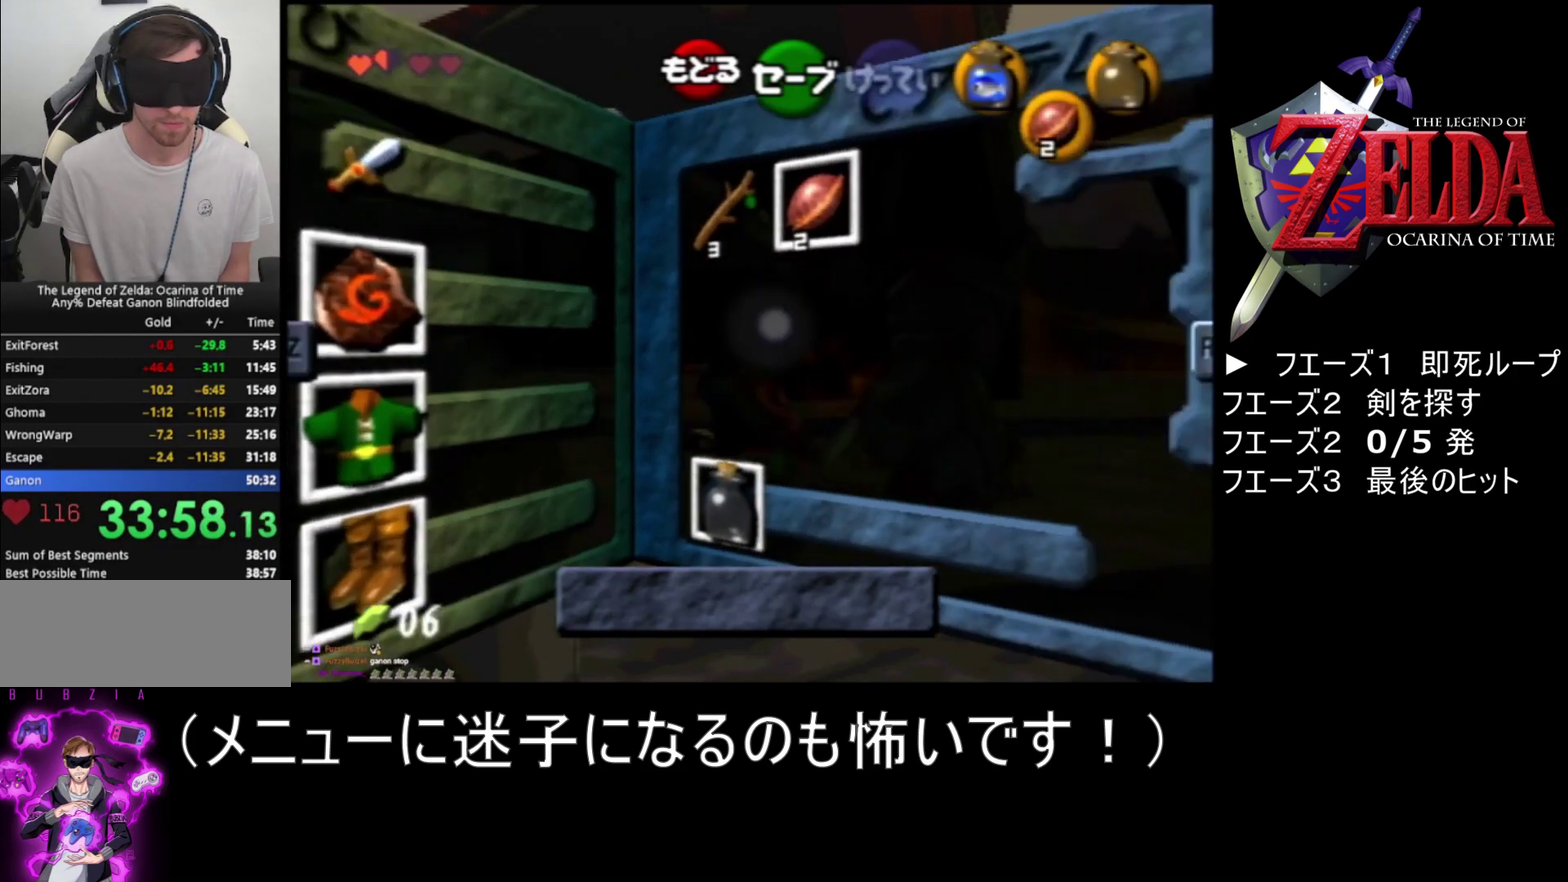
{"buttons": [], "left_stick": "center", "events": [[250, "left_stick", "right"], [433, "left_stick", "center"]]}
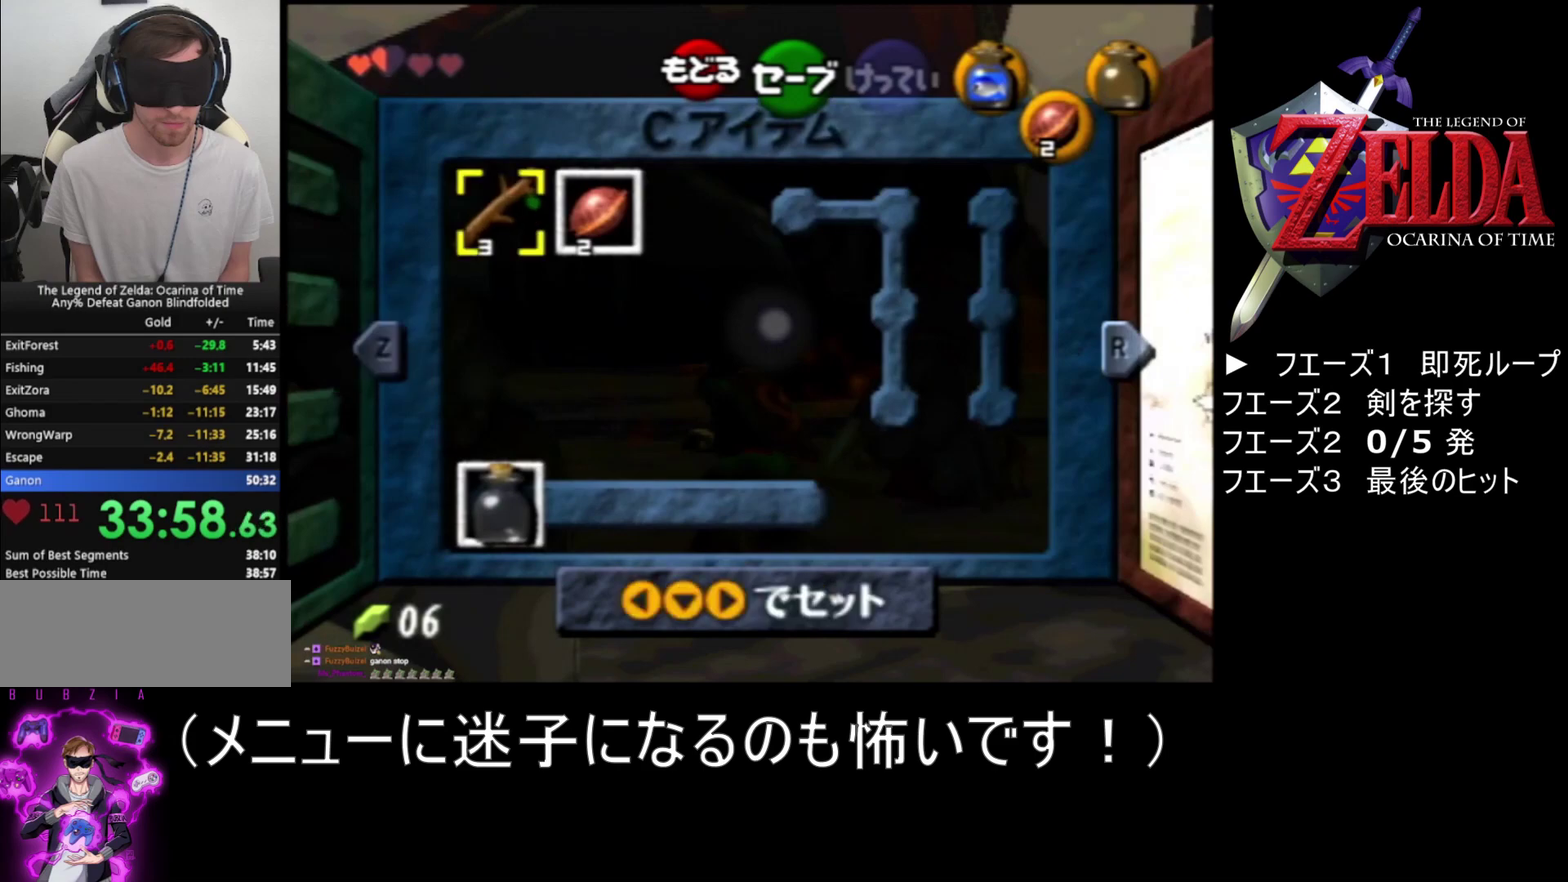
{"buttons": [], "left_stick": "center", "events": []}
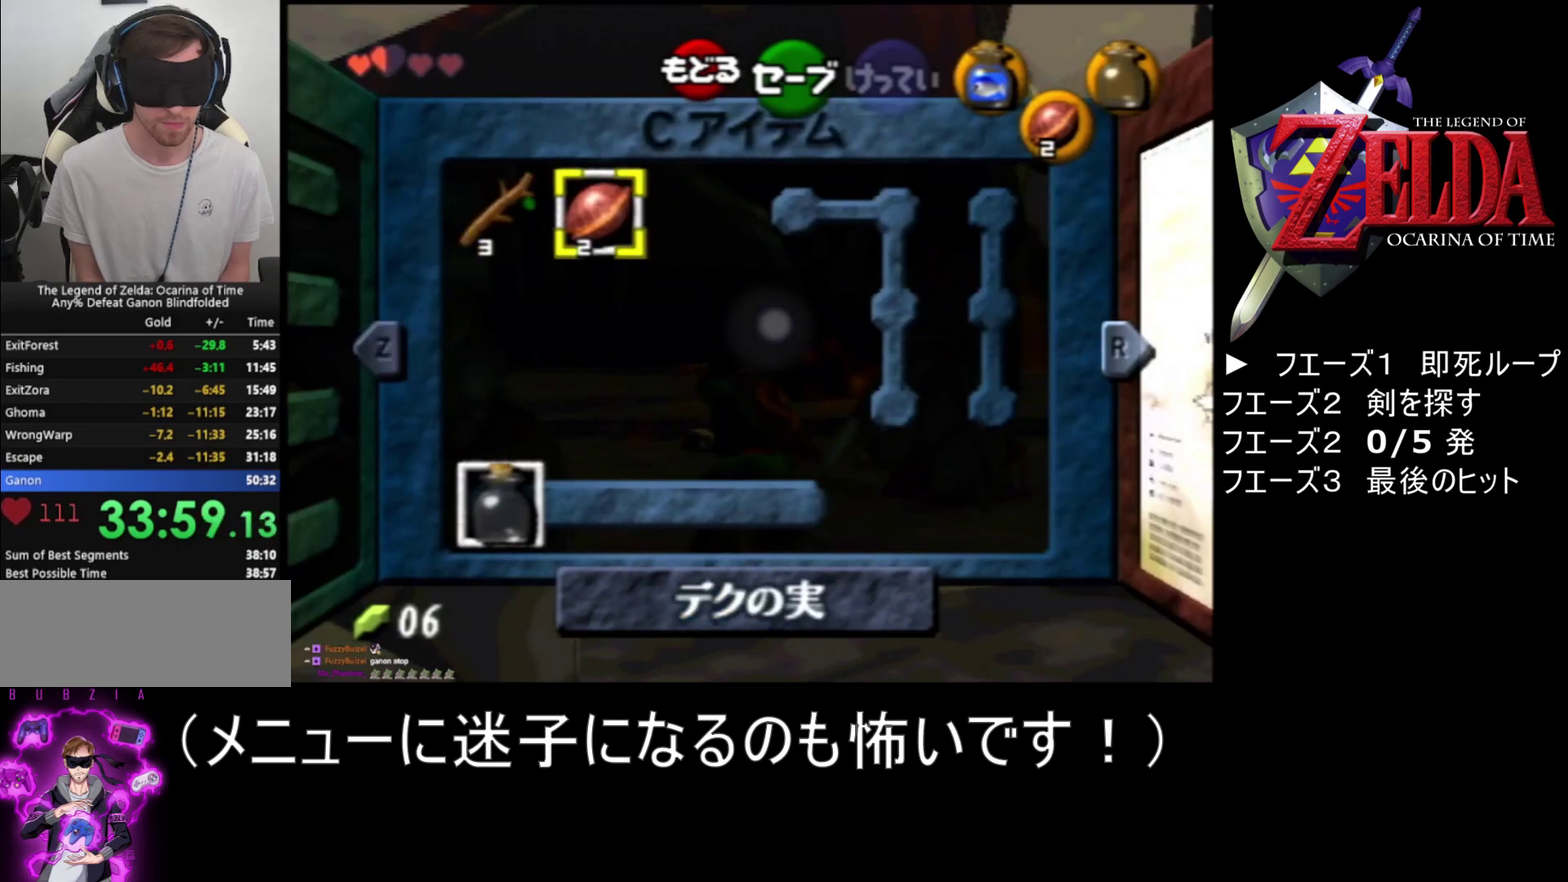
{"buttons": [], "left_stick": "center", "events": [[33, "left_stick", "right"], [217, "left_stick", "center"]]}
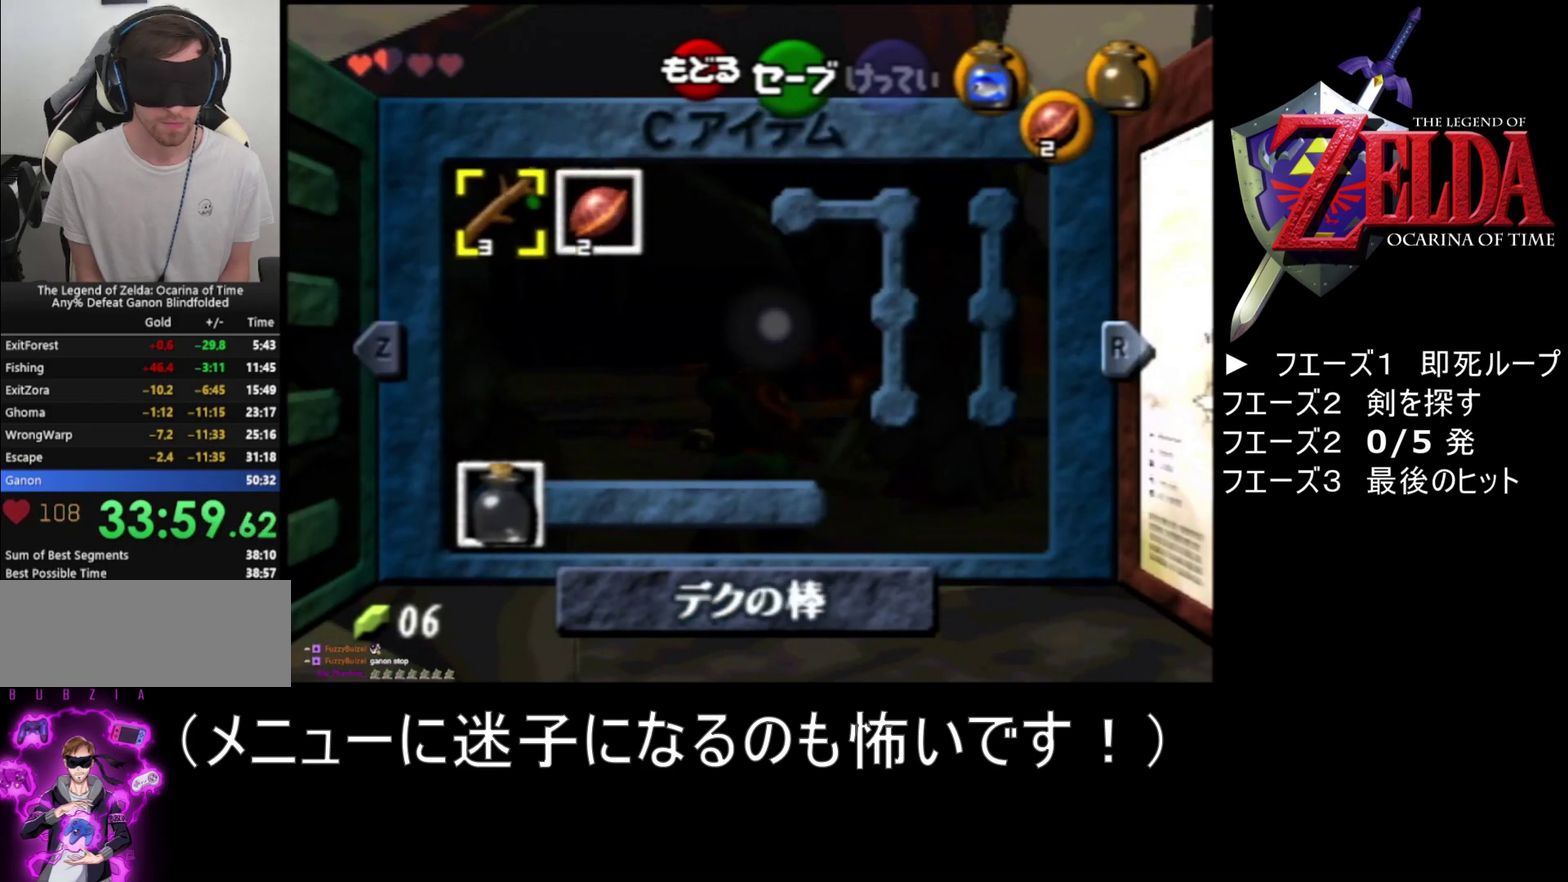
{"buttons": [], "left_stick": "left", "events": [[67, "left_stick", "right"], [267, "left_stick", "center"], [467, "left_stick", "left"]]}
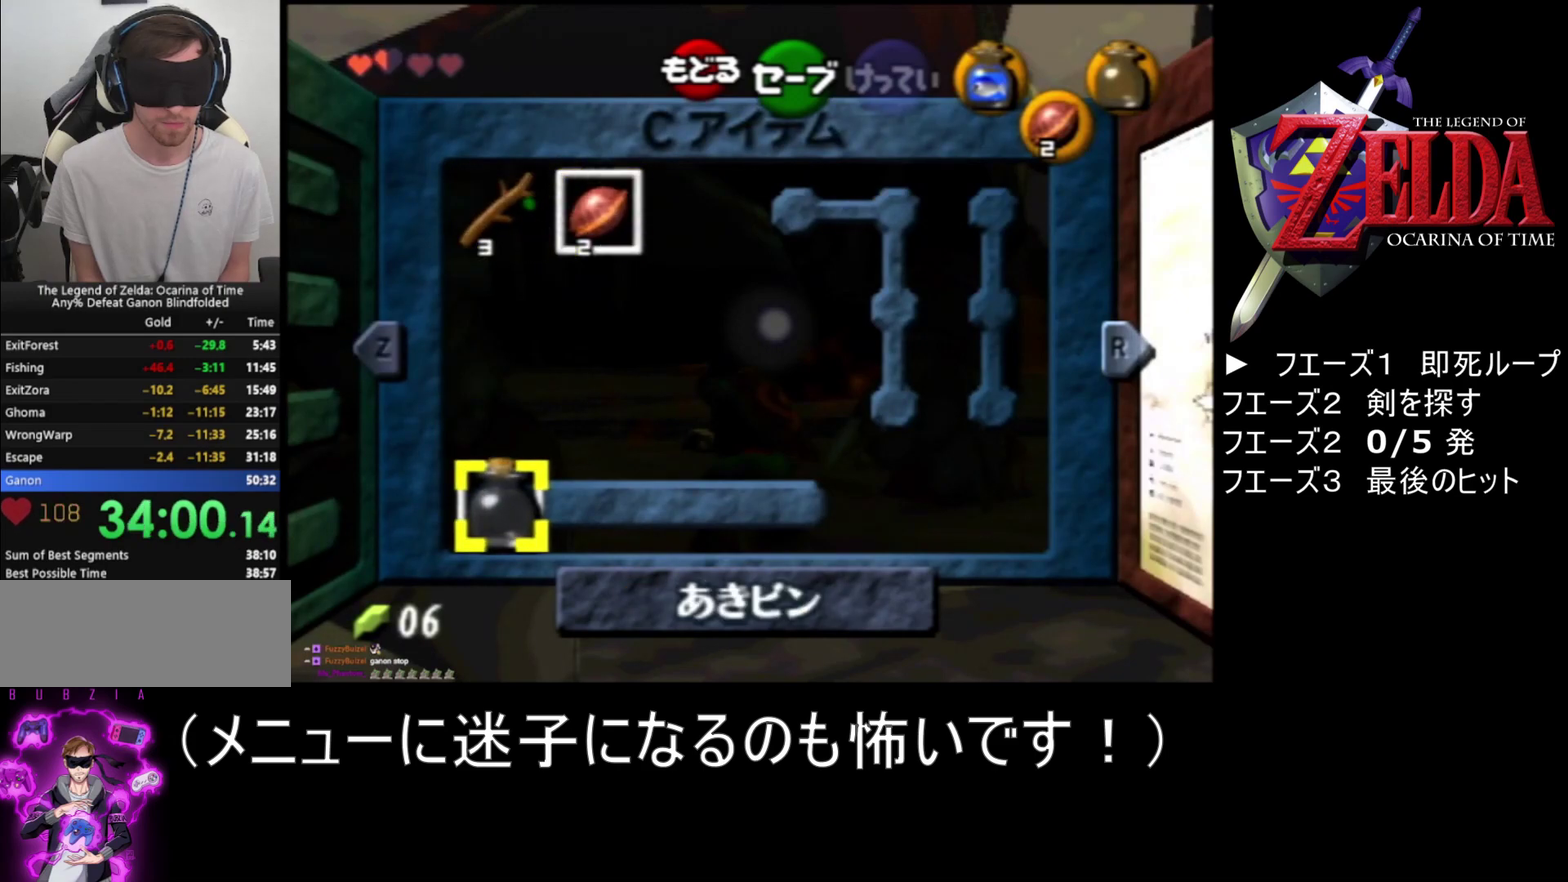
{"buttons": [], "left_stick": "down", "events": [[67, "left_stick", "center"], [217, "left_stick", "down"], [400, "left_stick", "center"], [467, "left_stick", "down"]]}
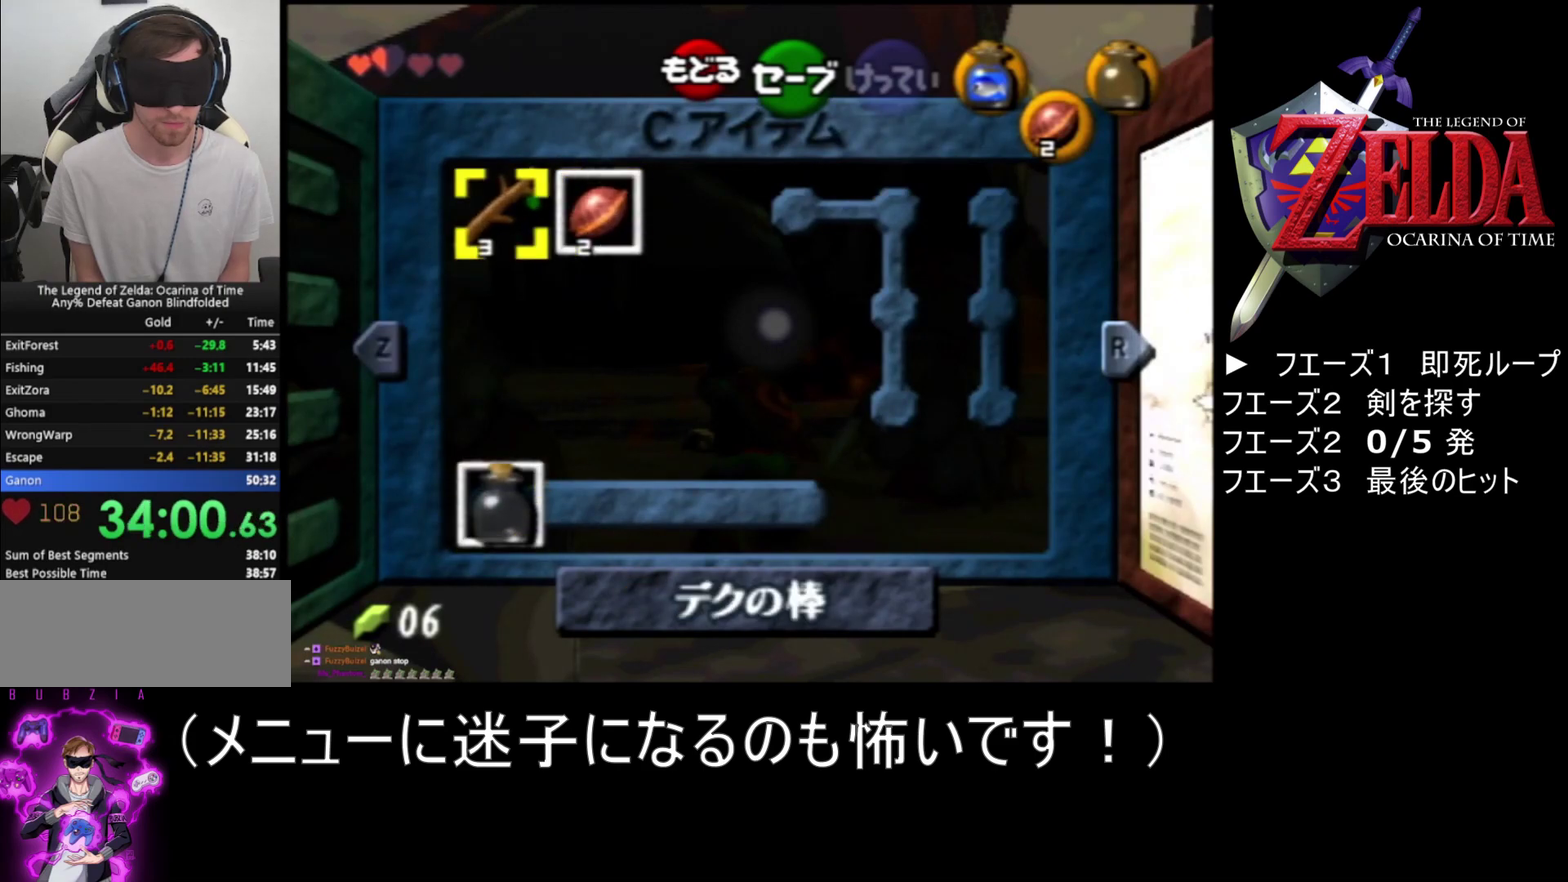
{"buttons": [], "left_stick": "up", "events": [[133, "left_stick", "center"], [217, "left_stick", "down"], [367, "left_stick", "center"], [500, "left_stick", "up"]]}
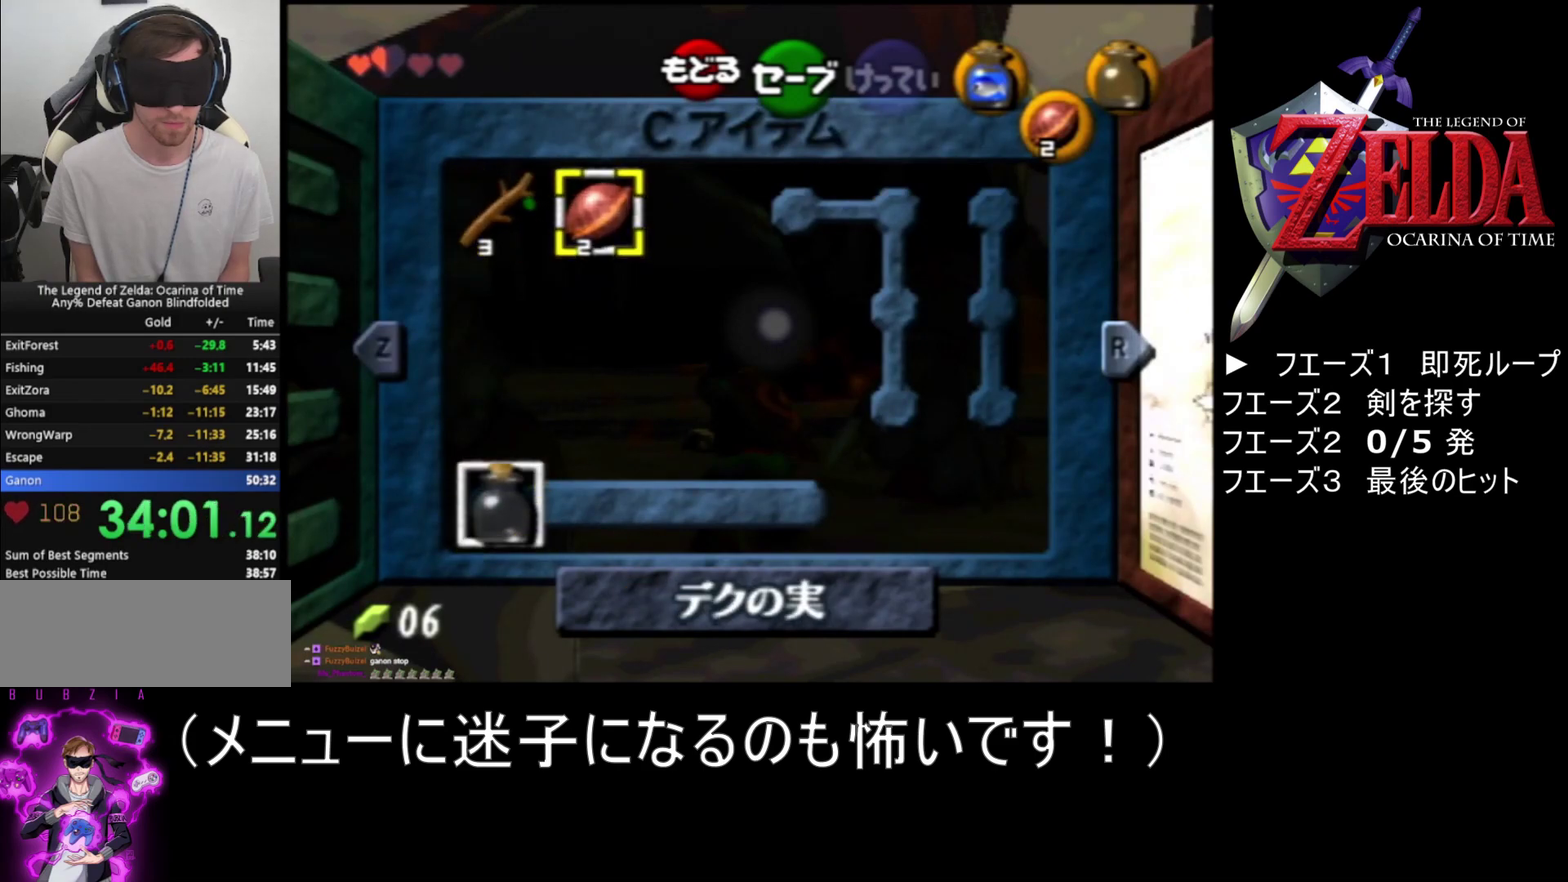
{"buttons": [], "left_stick": "center", "events": [[217, "left_stick", "center"], [300, "left_stick", "right"], [467, "left_stick", "center"]]}
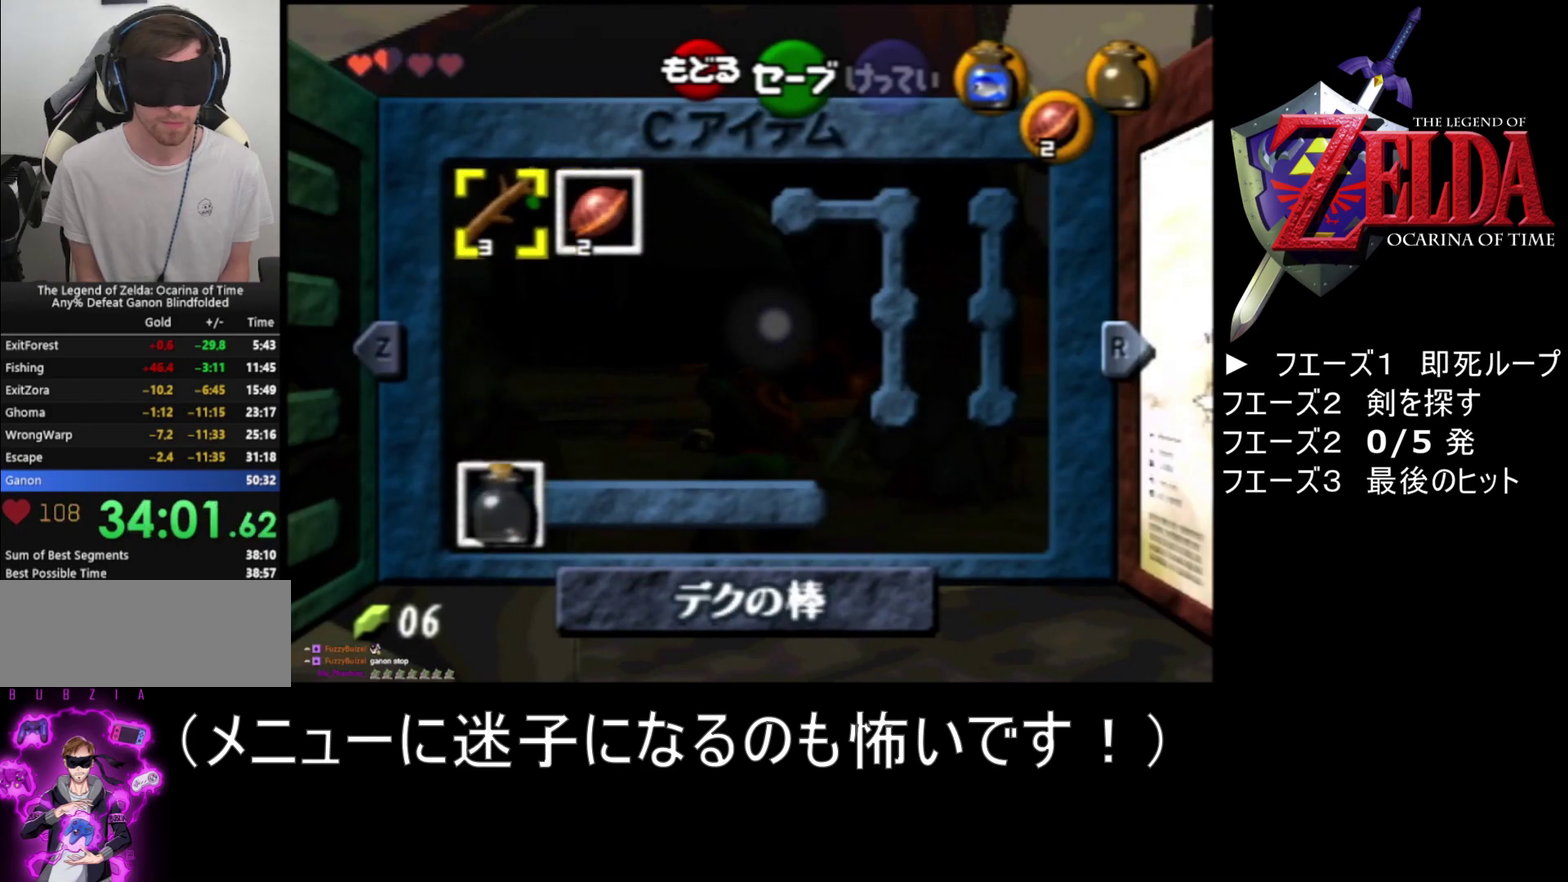
{"buttons": [], "left_stick": "center", "events": [[300, "left_stick", "left"], [433, "left_stick", "center"]]}
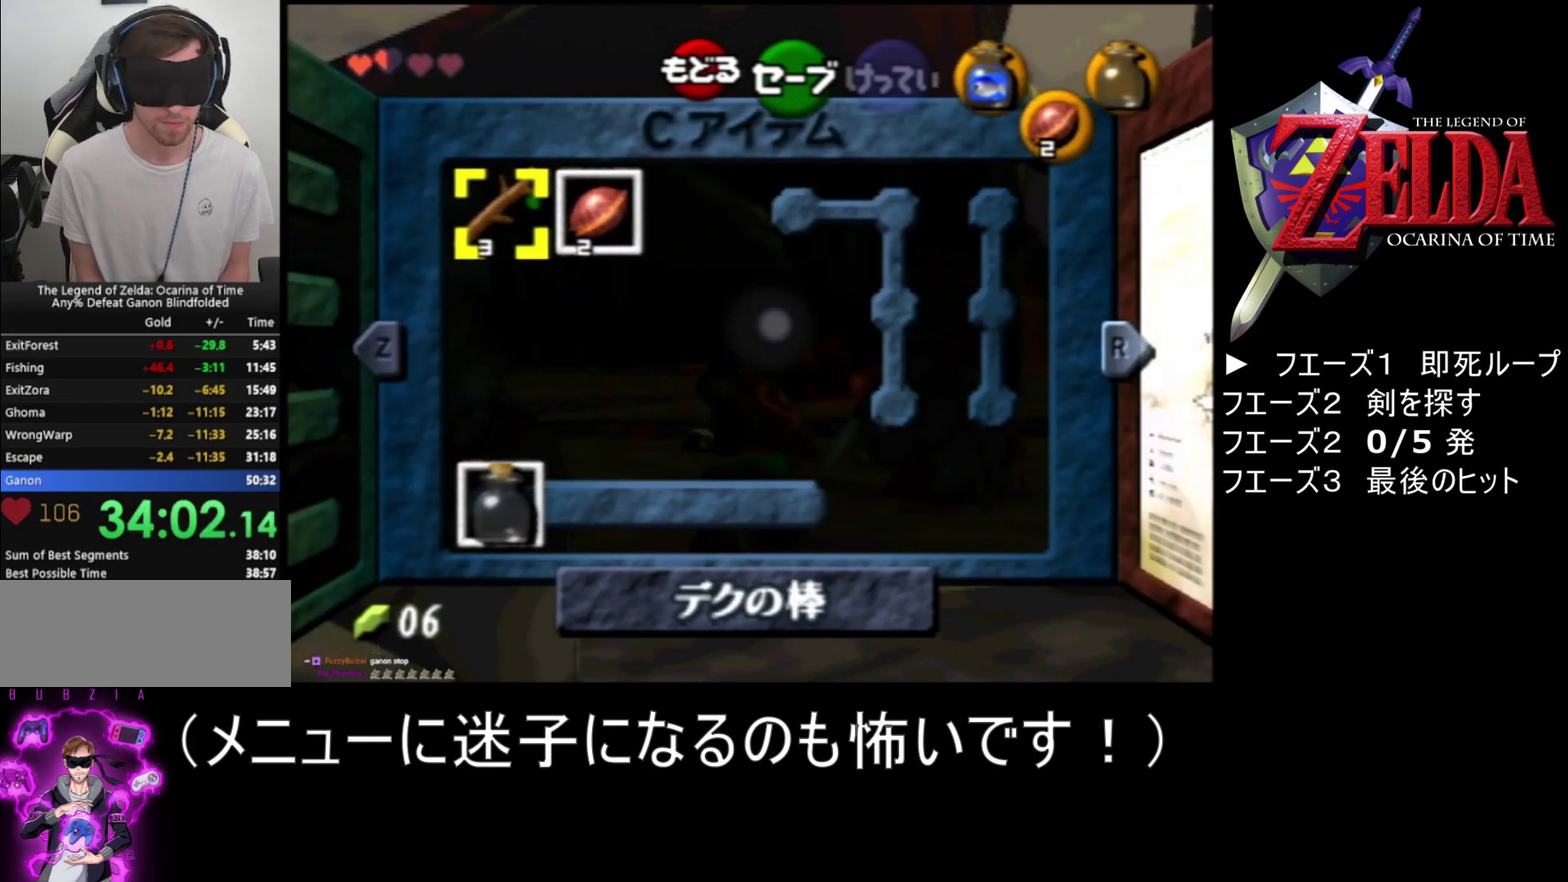
{"buttons": [], "left_stick": "center", "events": []}
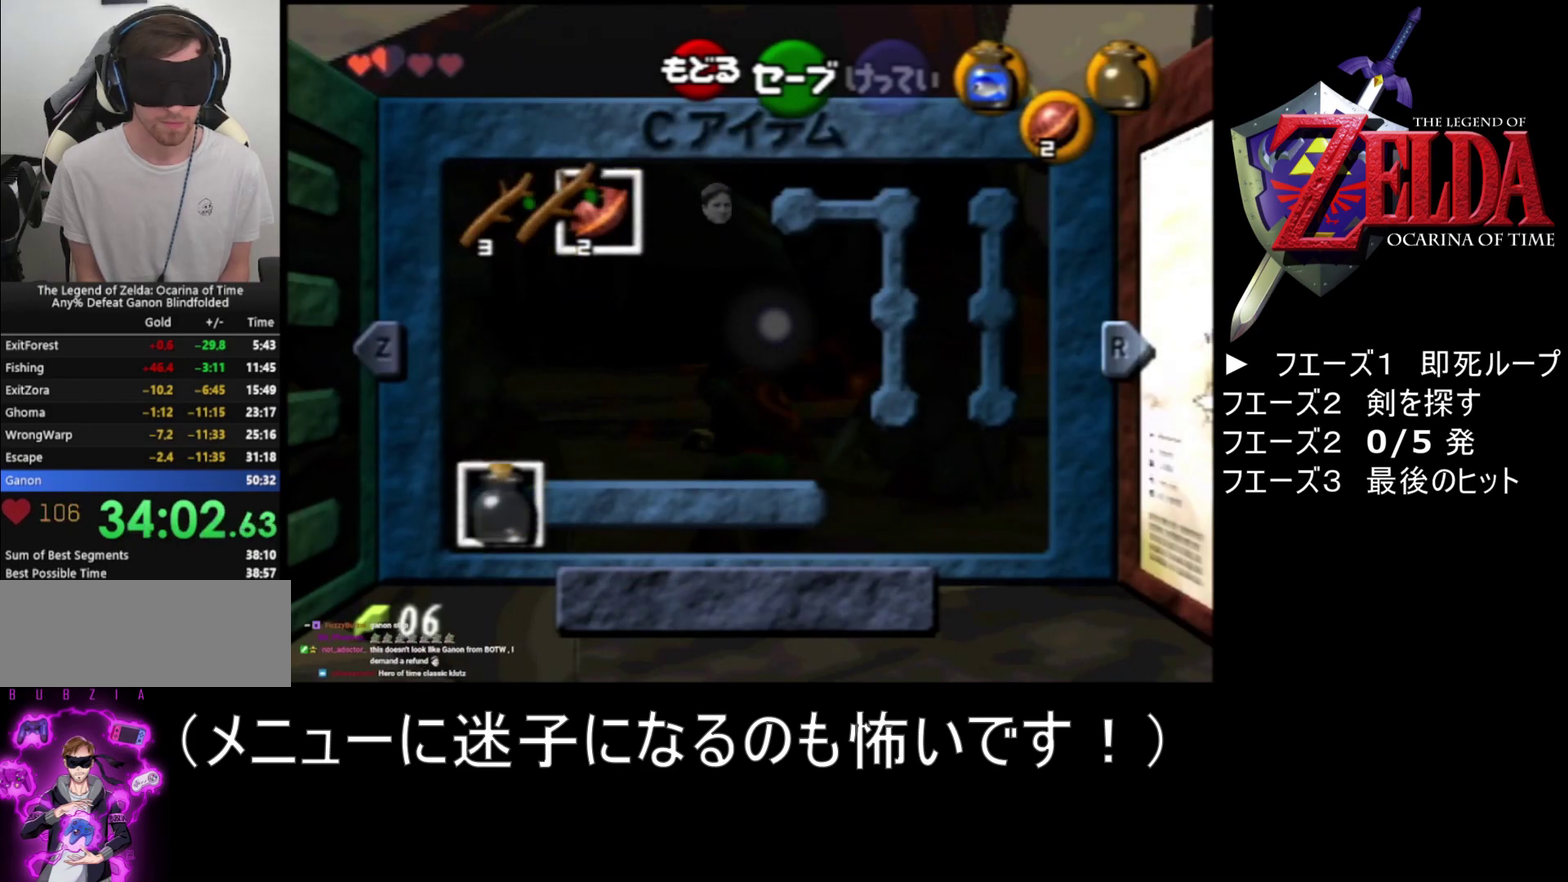
{"buttons": [], "left_stick": "center", "events": []}
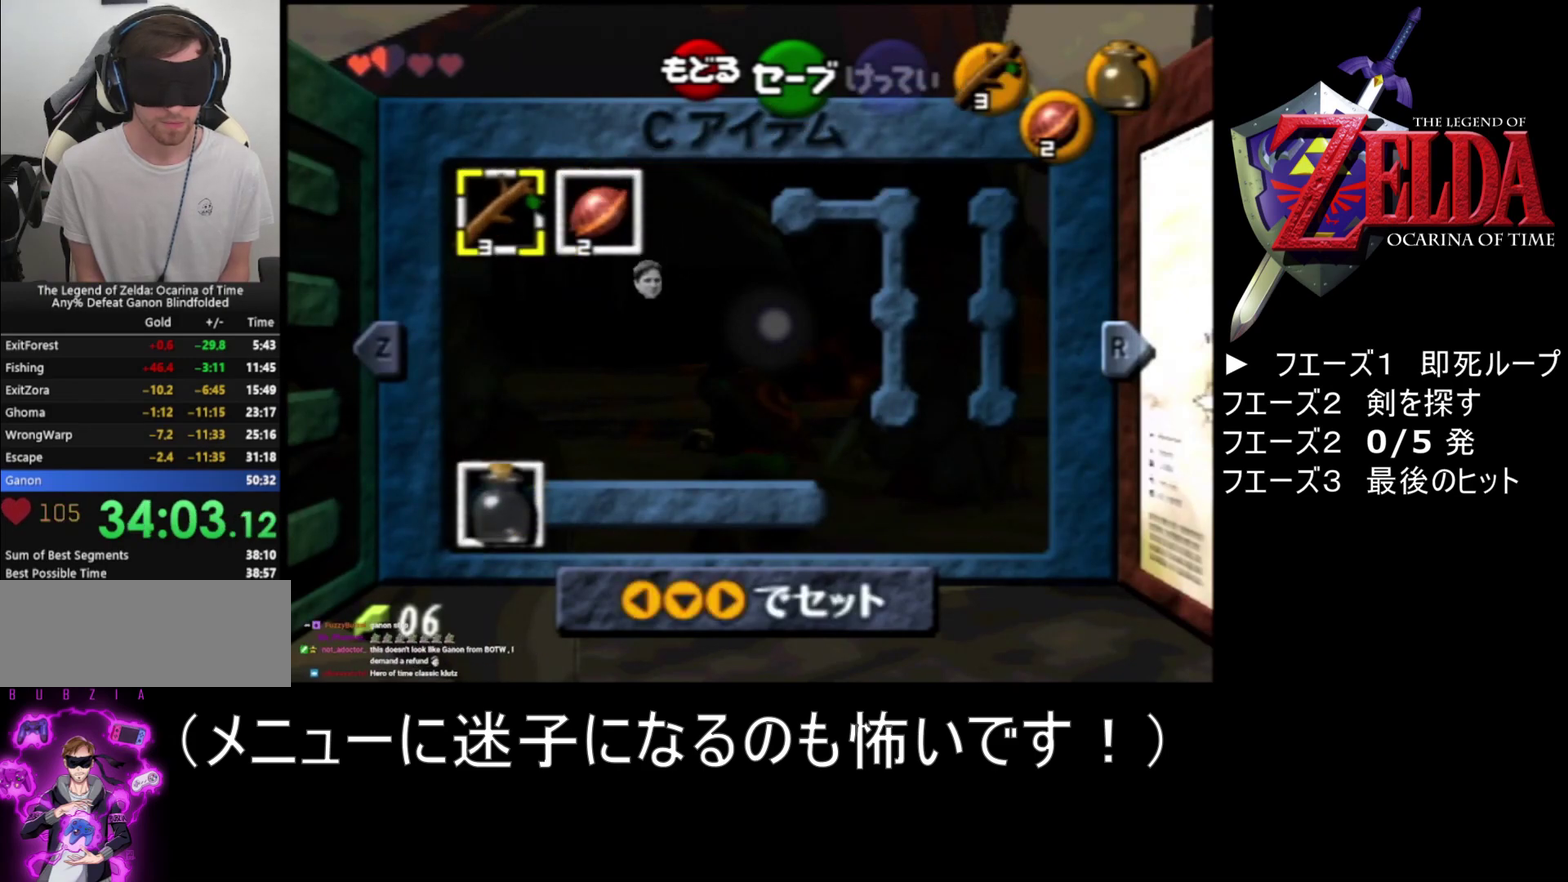
{"buttons": [], "left_stick": "center", "events": []}
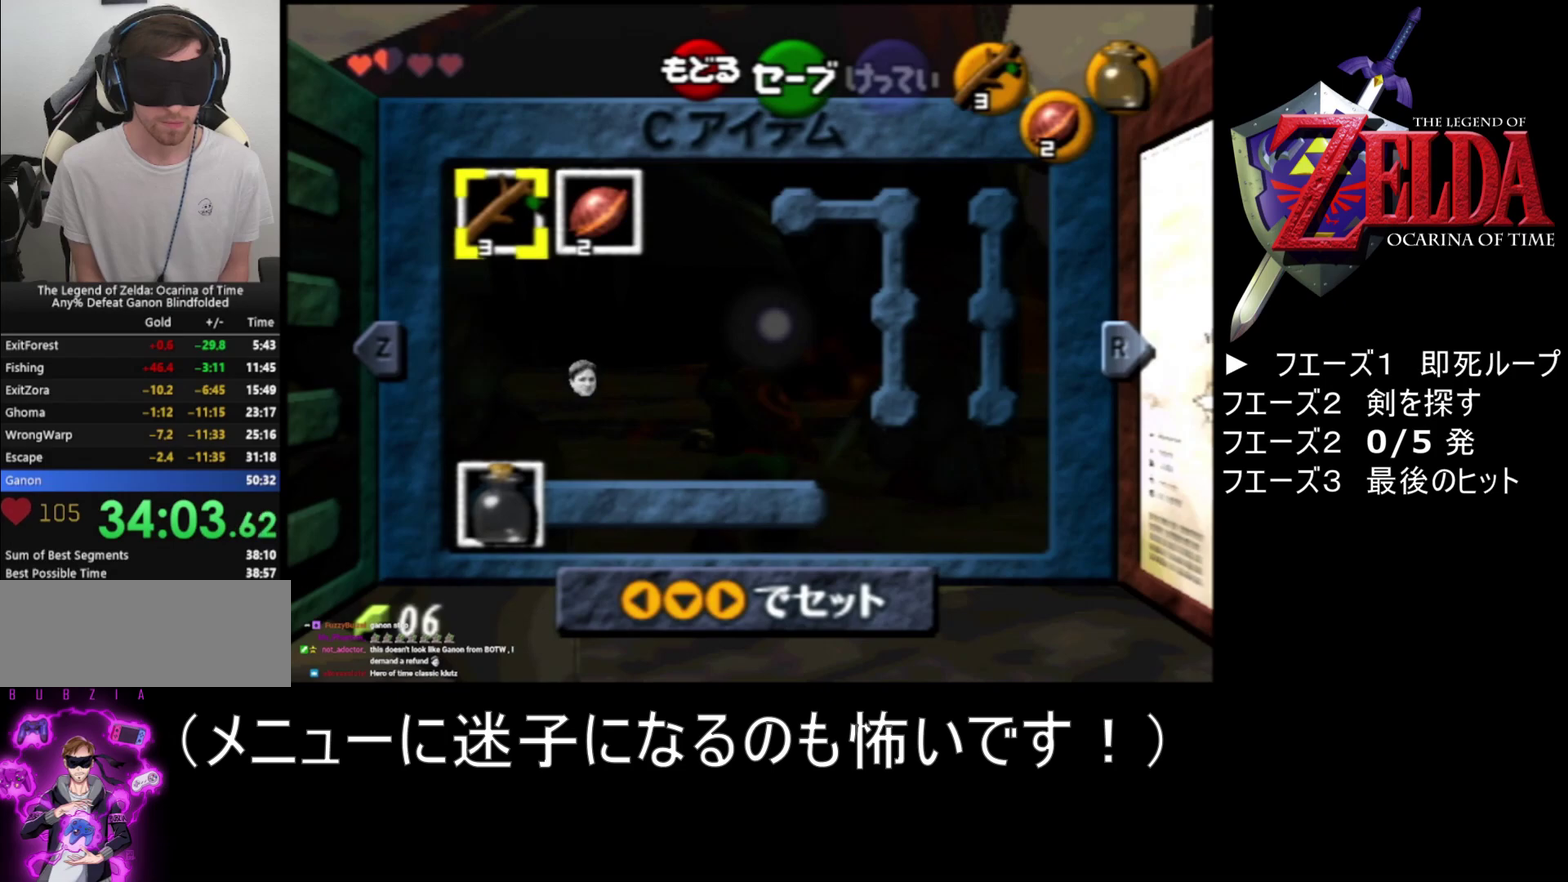
{"buttons": [], "left_stick": "center", "events": []}
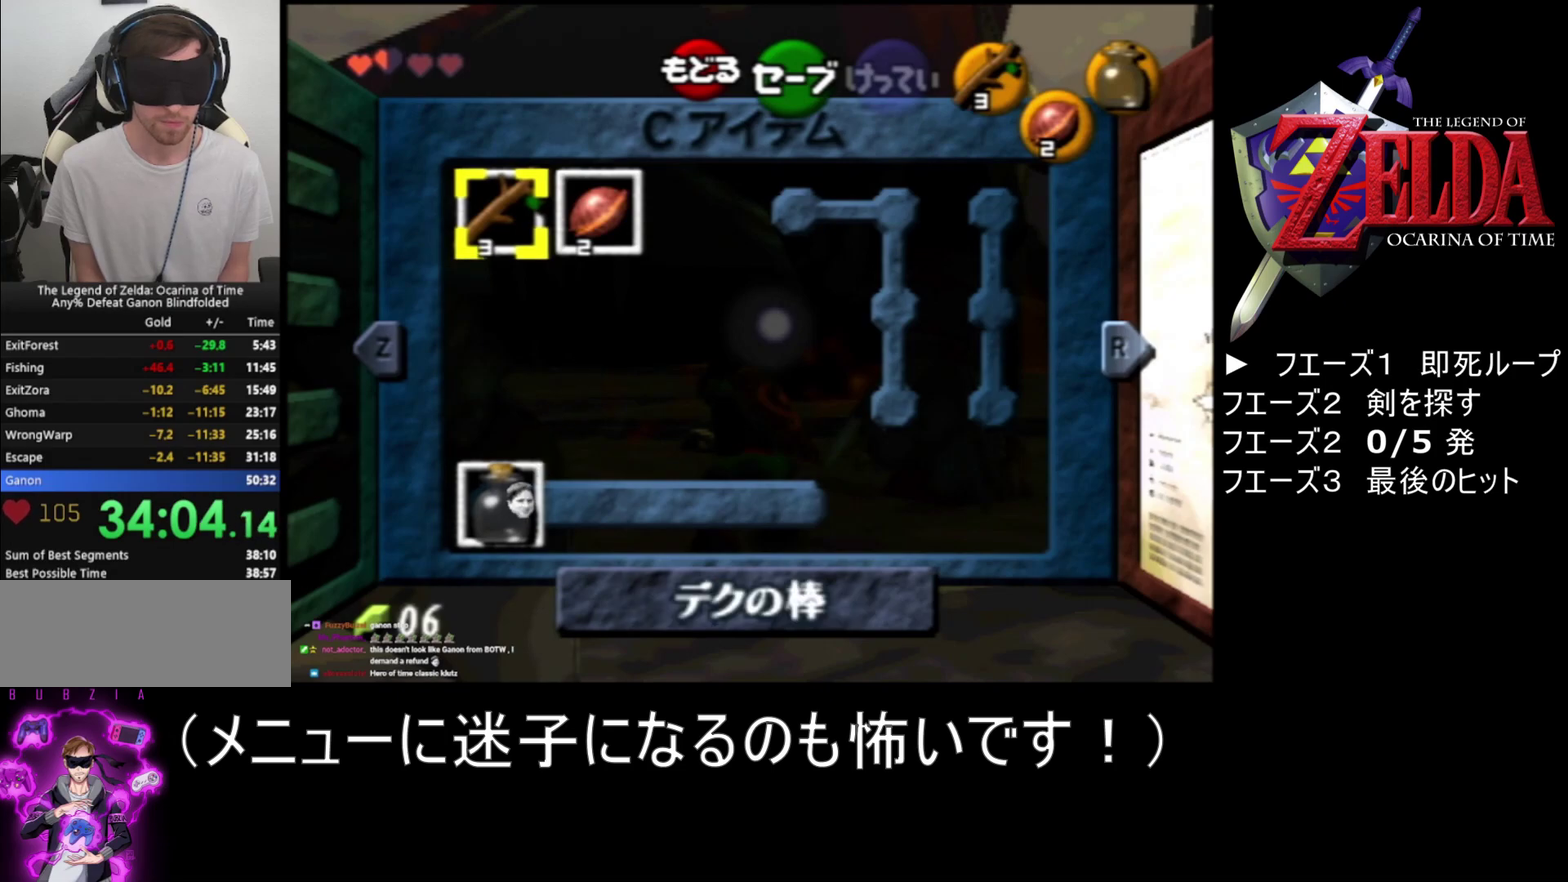
{"buttons": [], "left_stick": "center", "events": []}
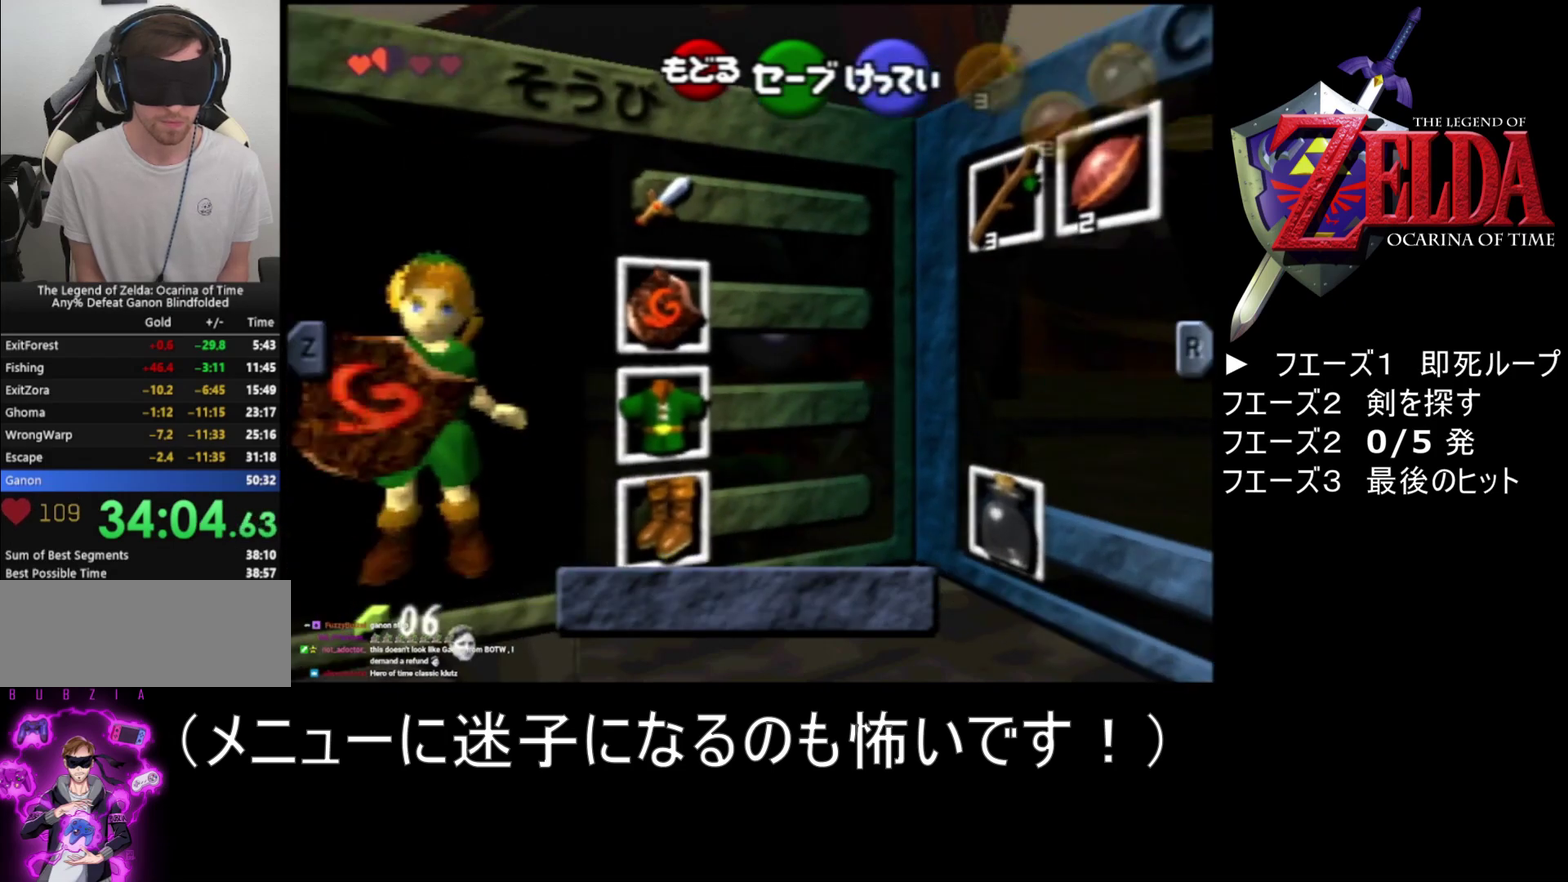
{"buttons": ["Z"], "left_stick": "center", "events": [[217, "Z", "down"]]}
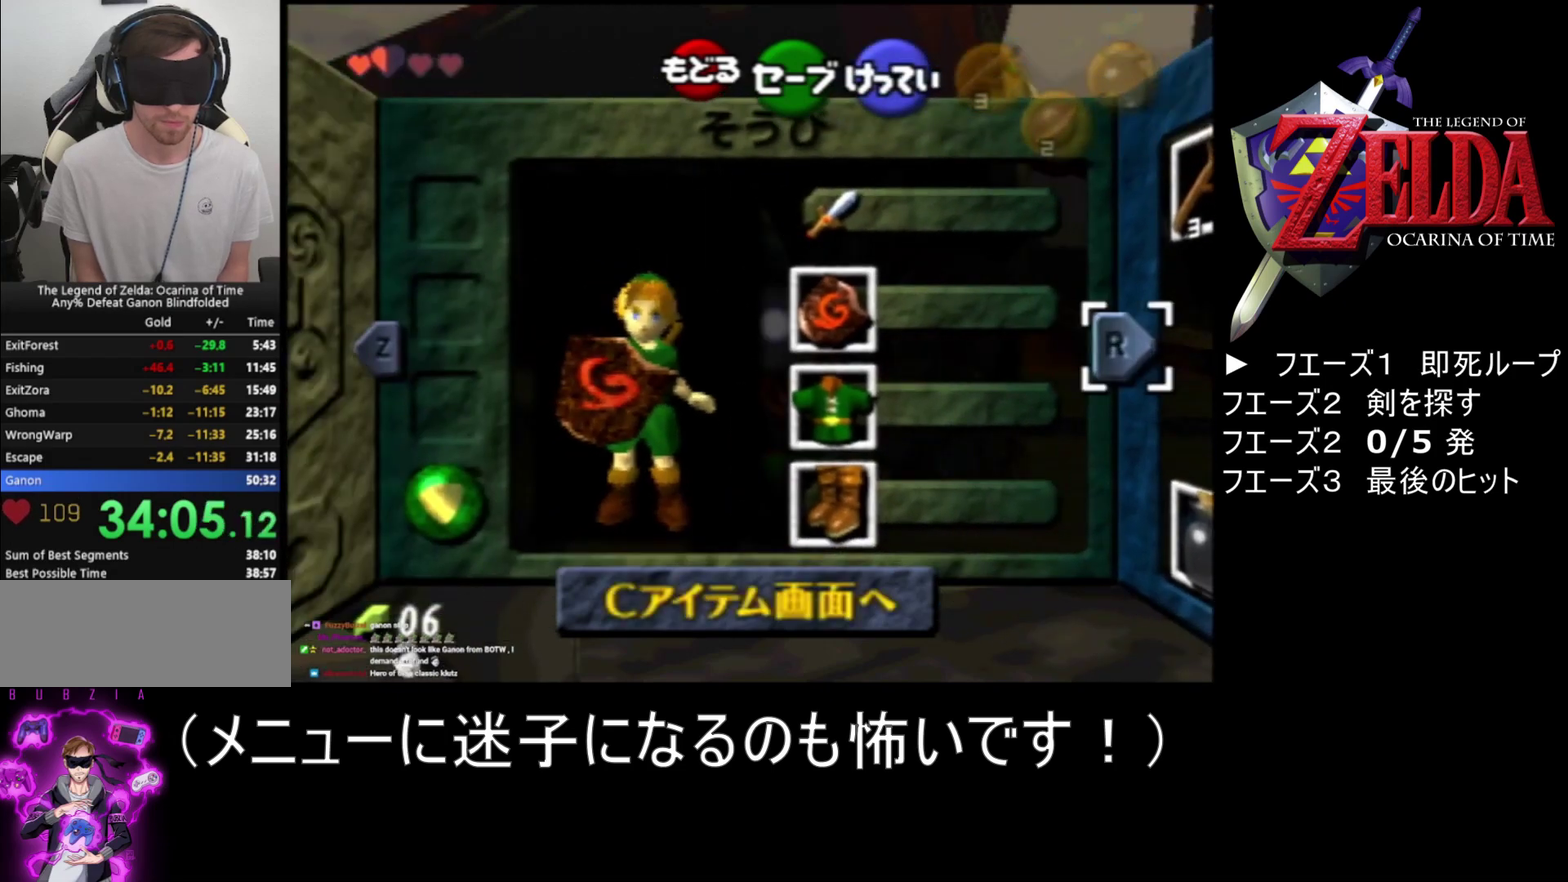
{"buttons": ["Z"], "left_stick": "center", "events": []}
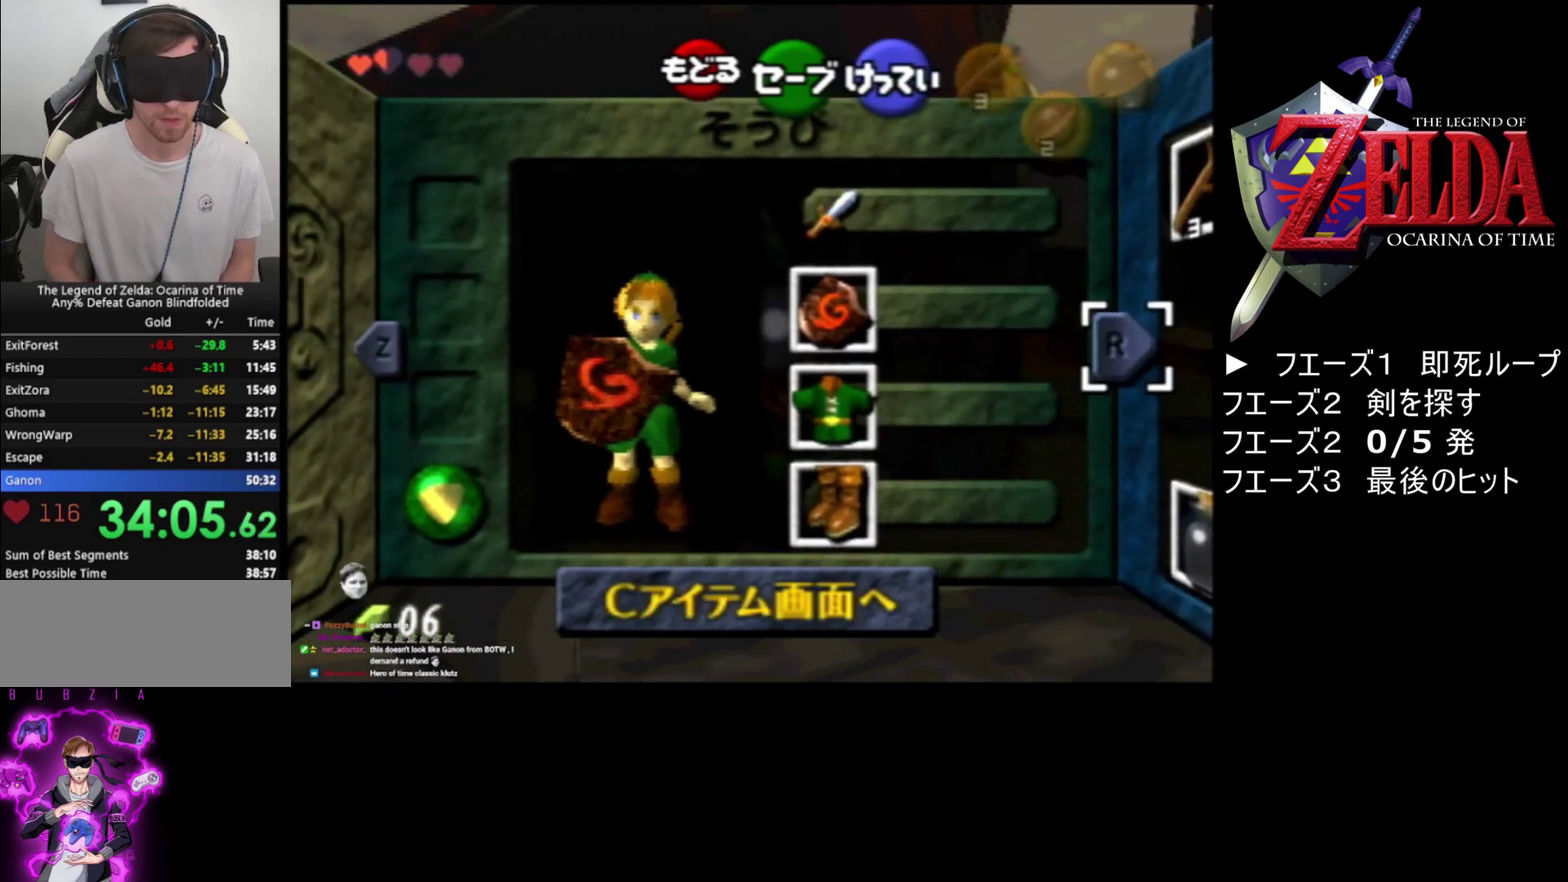
{"buttons": ["Z"], "left_stick": "center", "events": []}
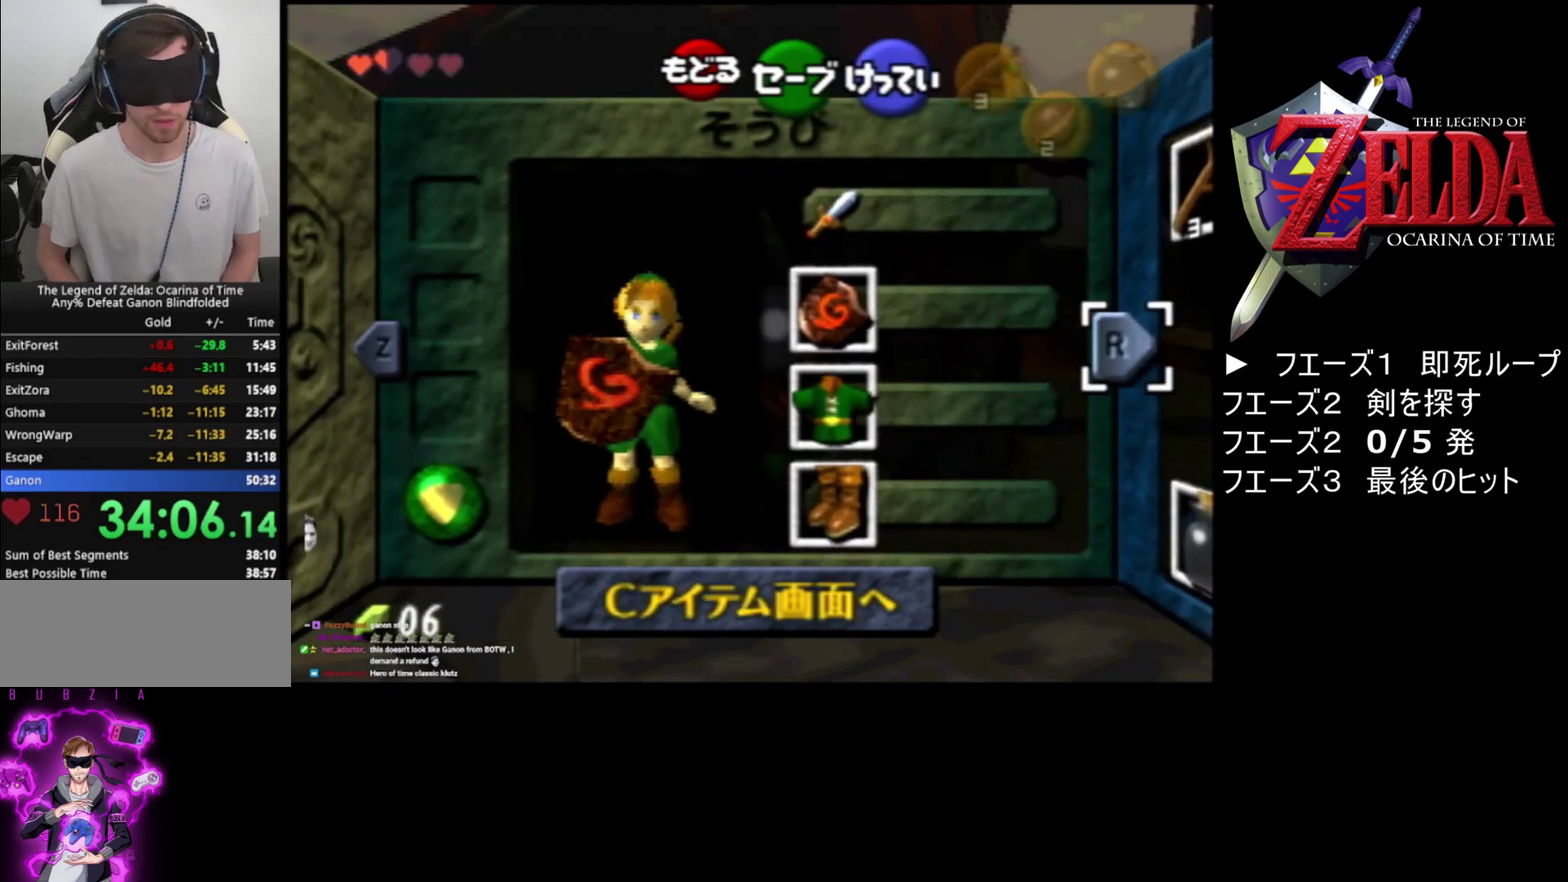
{"buttons": ["Z"], "left_stick": "center", "events": []}
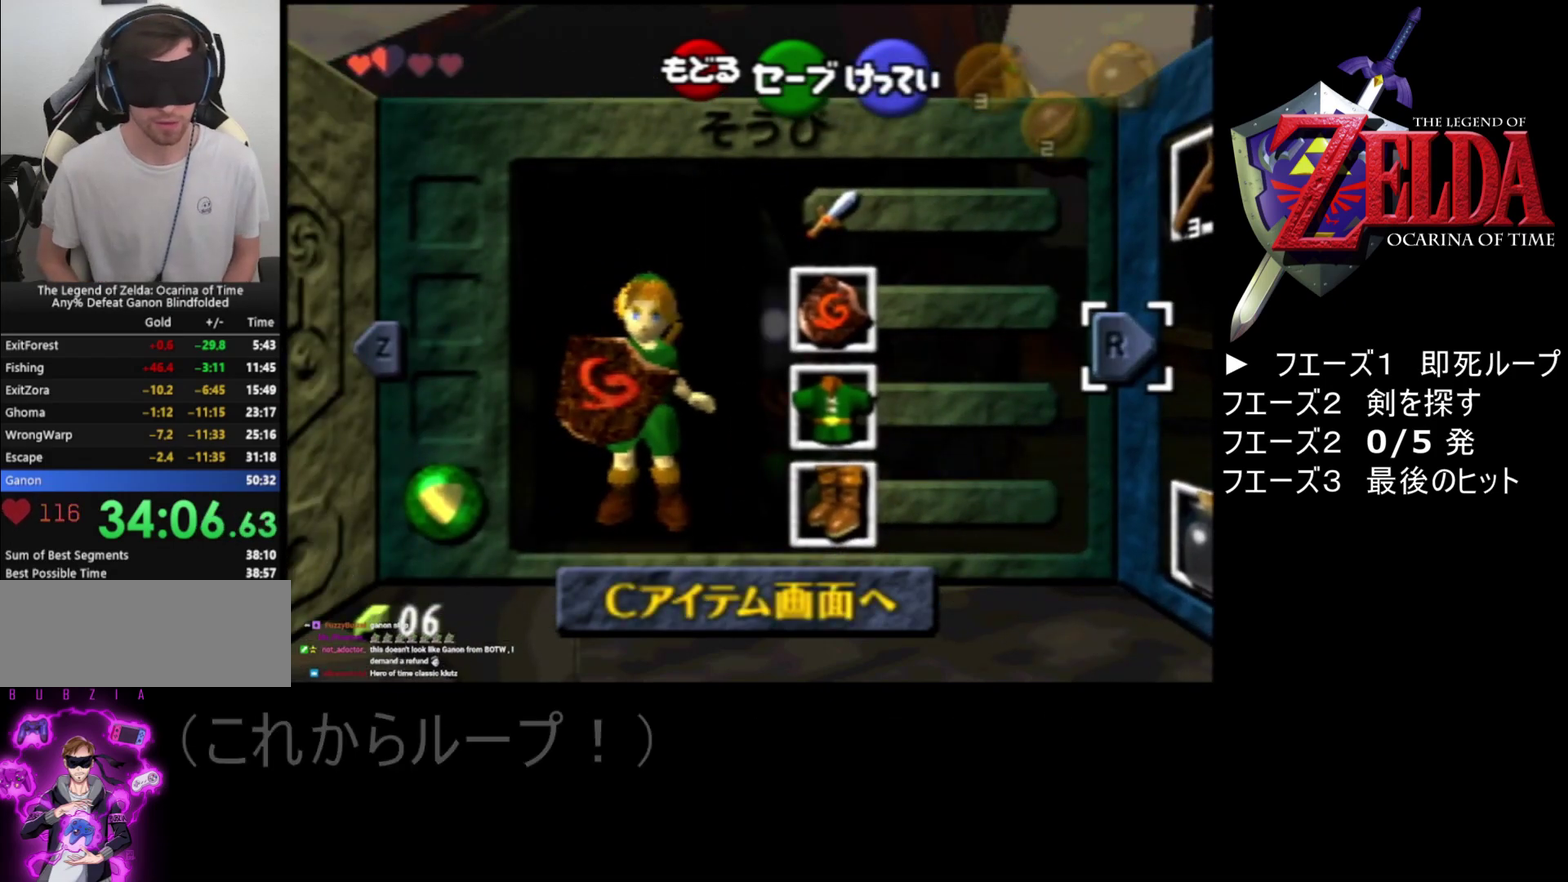
{"buttons": ["Z"], "left_stick": "center", "events": []}
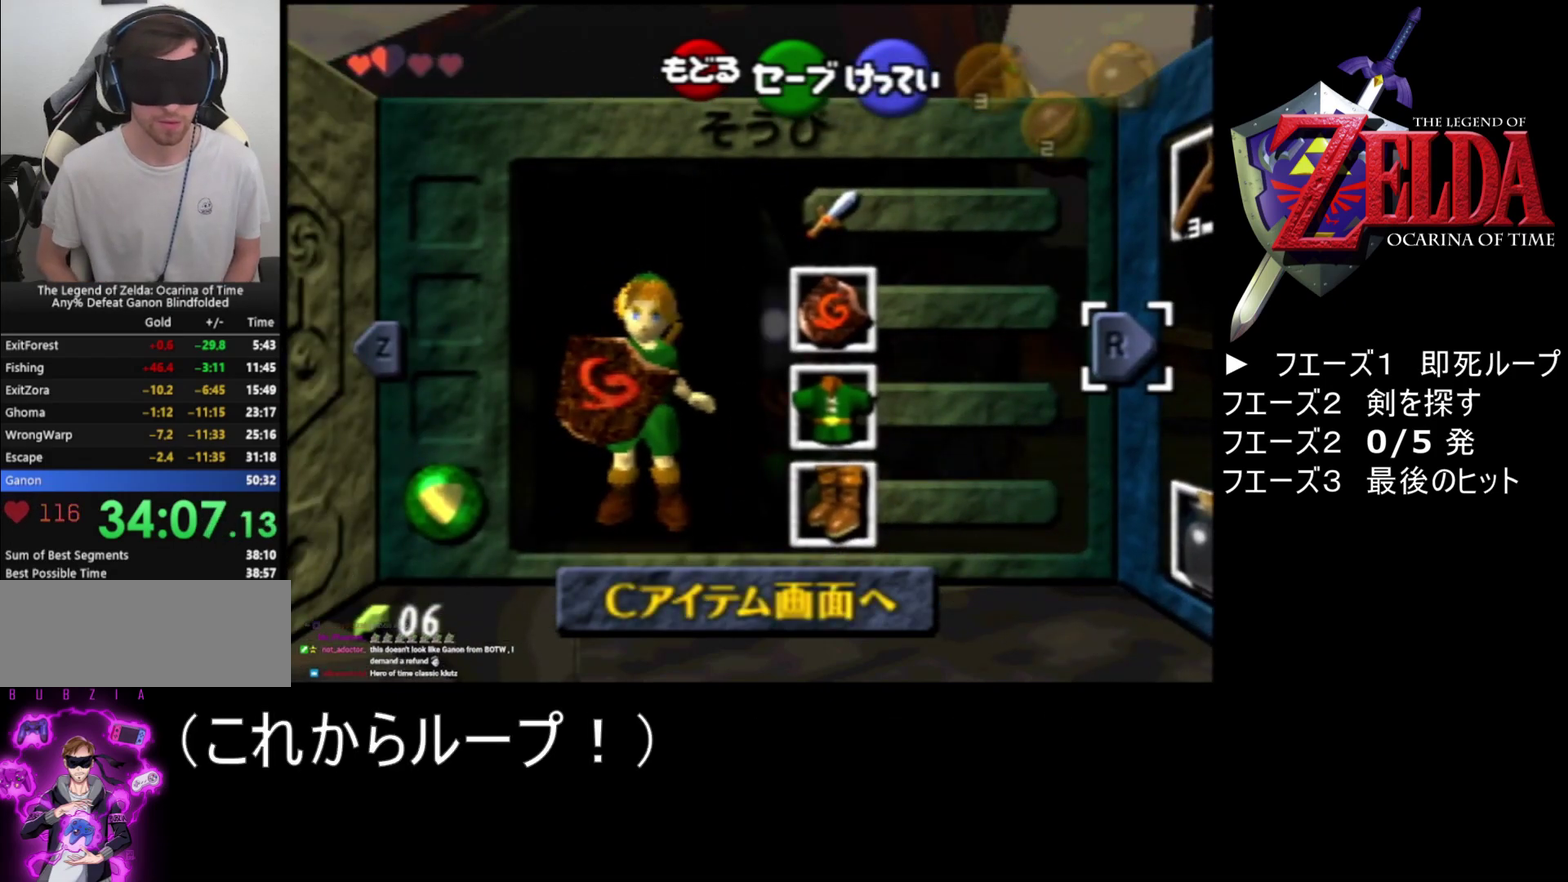
{"buttons": ["Z"], "left_stick": "center", "events": []}
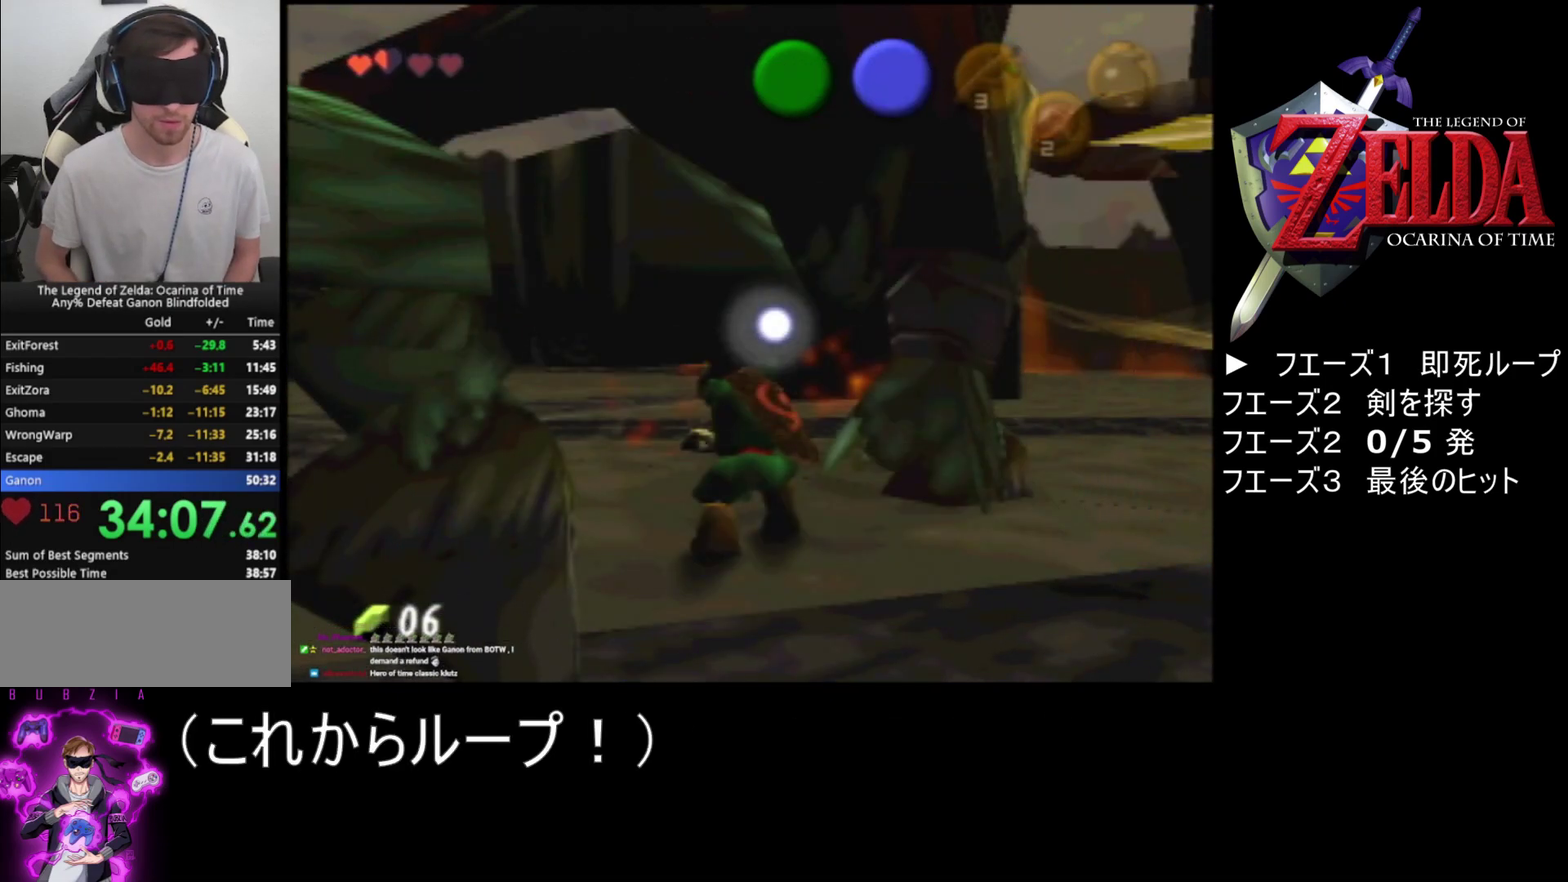
{"buttons": ["Z"], "left_stick": "center", "events": [[300, "START", "down"], [433, "START", "up"]]}
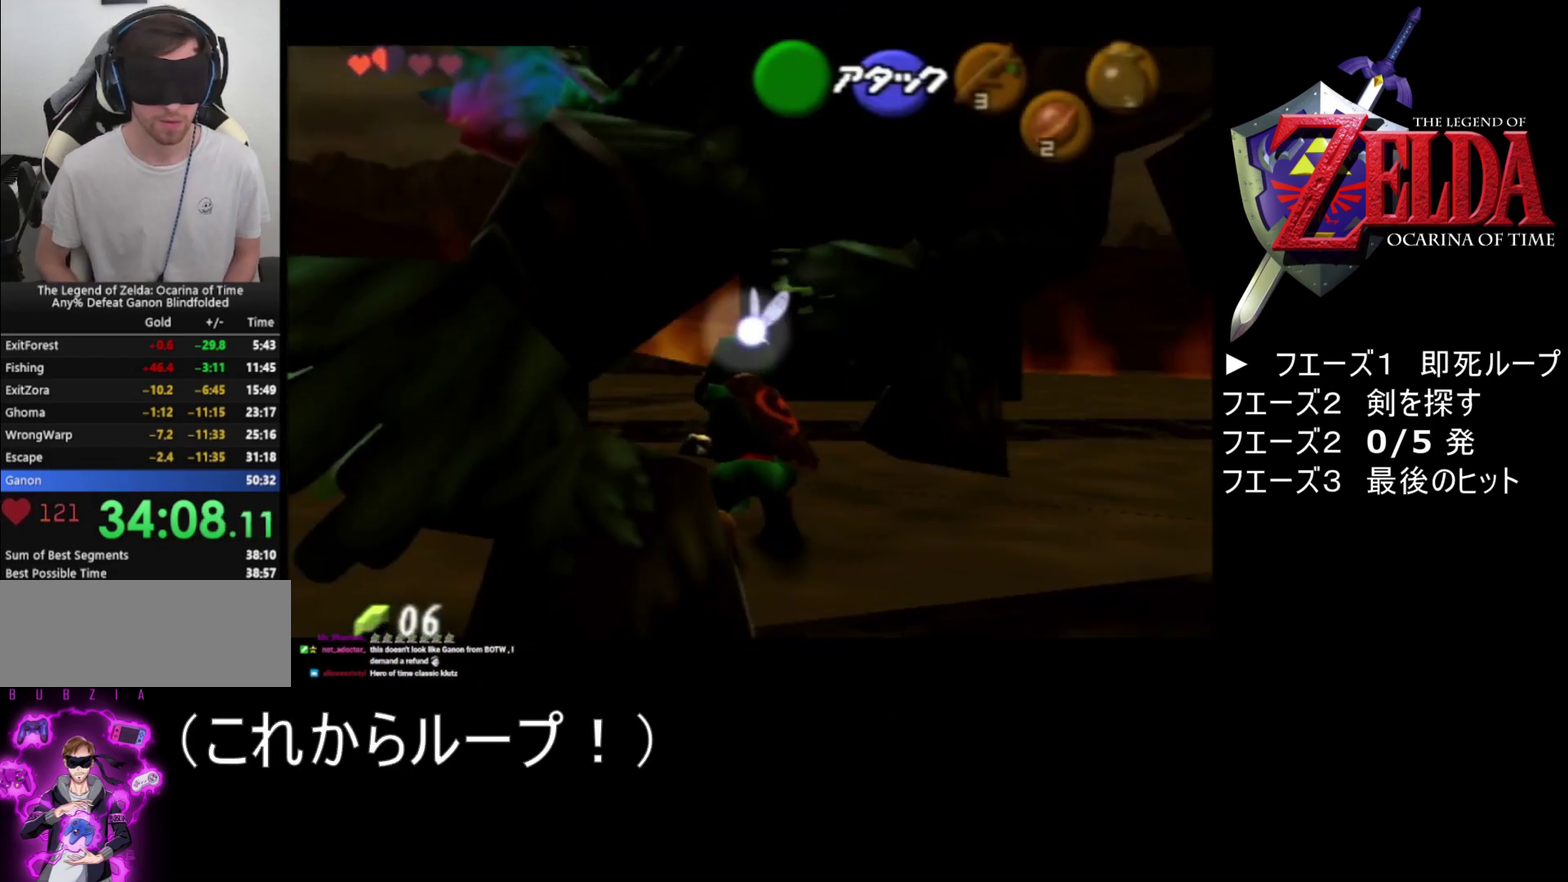
{"buttons": ["Z"], "left_stick": "center", "events": []}
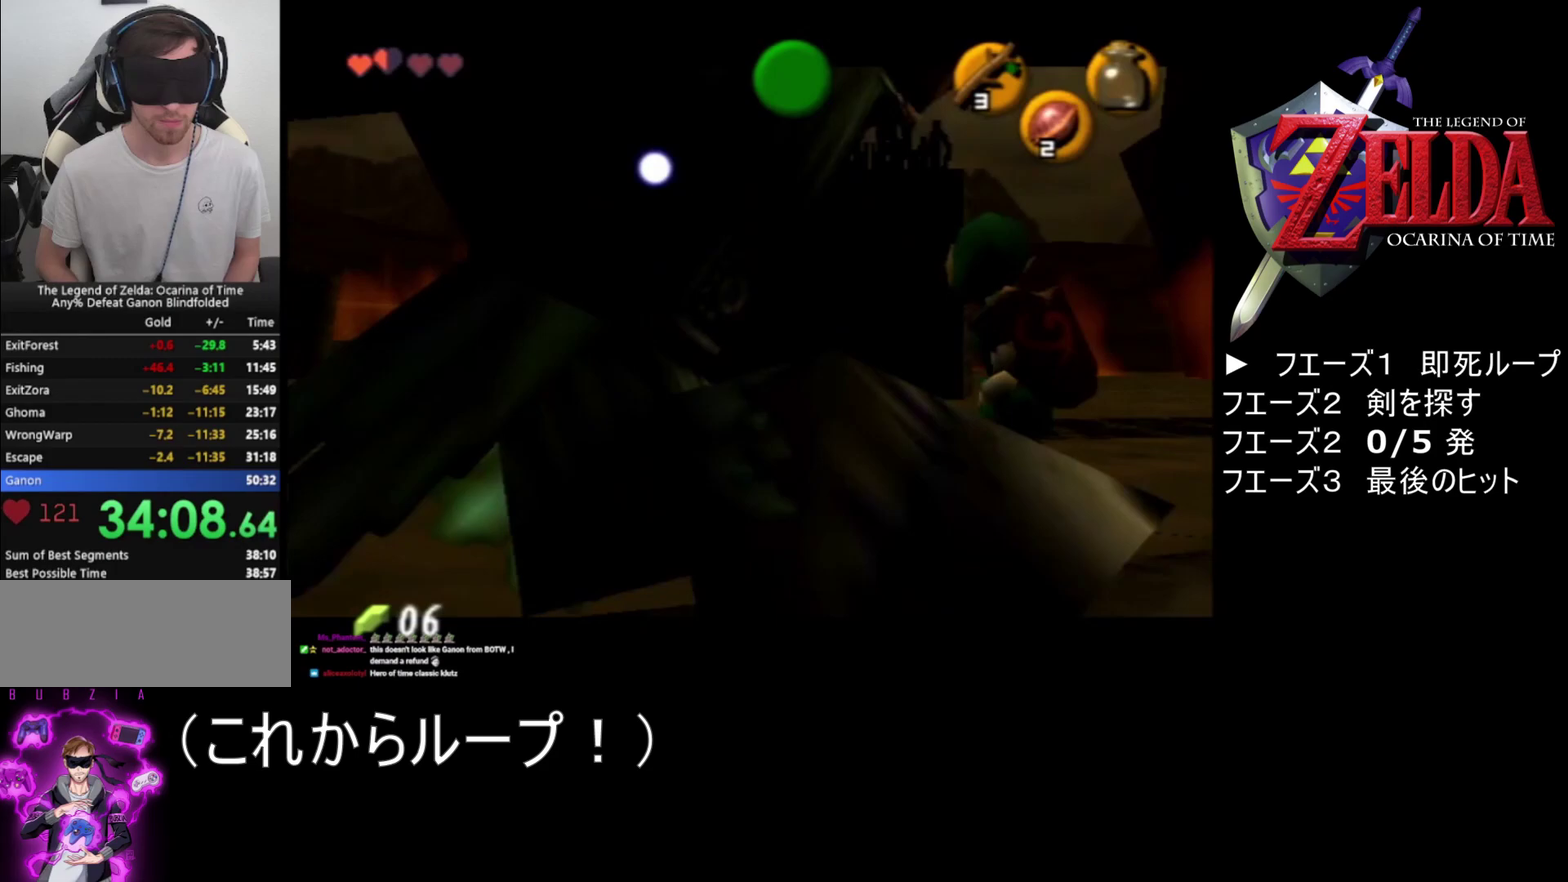
{"buttons": ["Z"], "left_stick": "center", "events": [[250, "left_stick", "right"], [267, "A", "down"], [433, "A", "up"], [433, "left_stick", "center"]]}
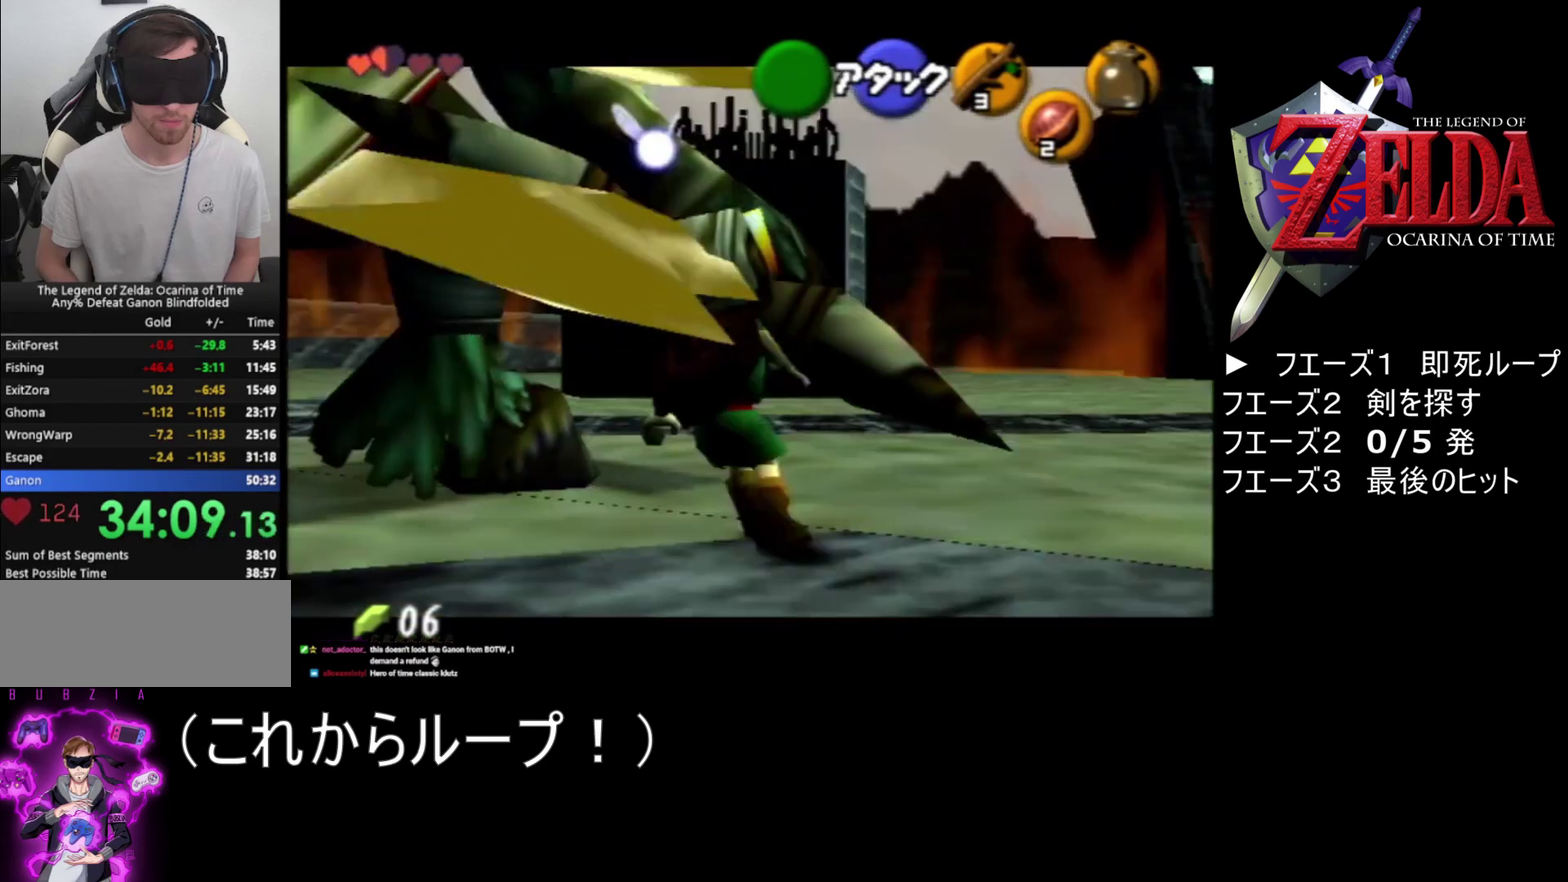
{"buttons": ["Z"], "left_stick": "center", "events": []}
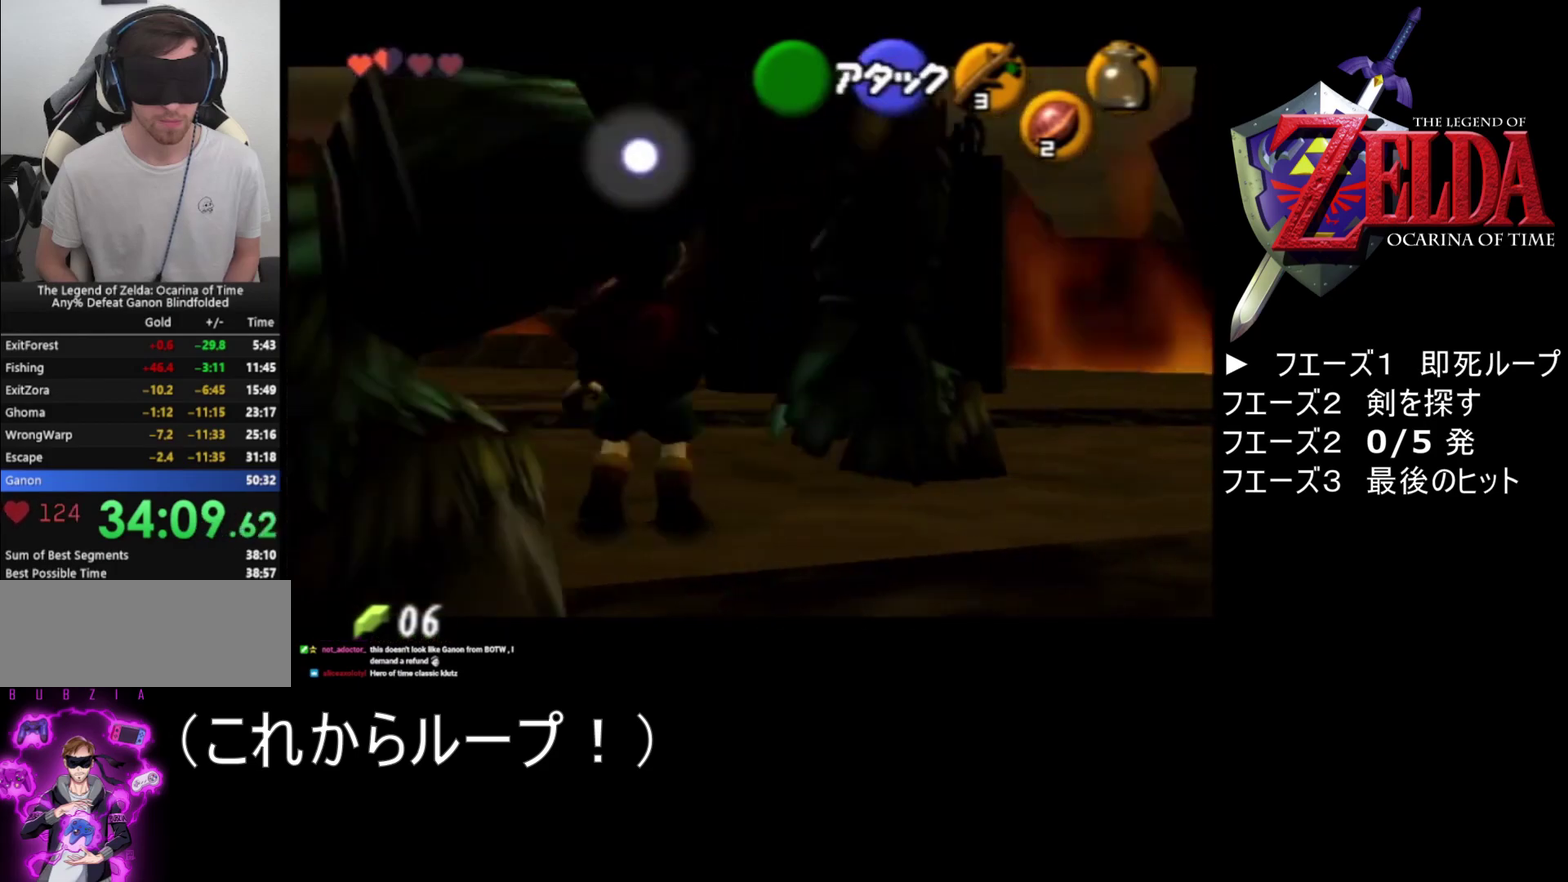
{"buttons": ["Z"], "left_stick": "center", "events": [[33, "A", "down"], [33, "left_stick", "left"], [133, "A", "up"], [183, "left_stick", "center"]]}
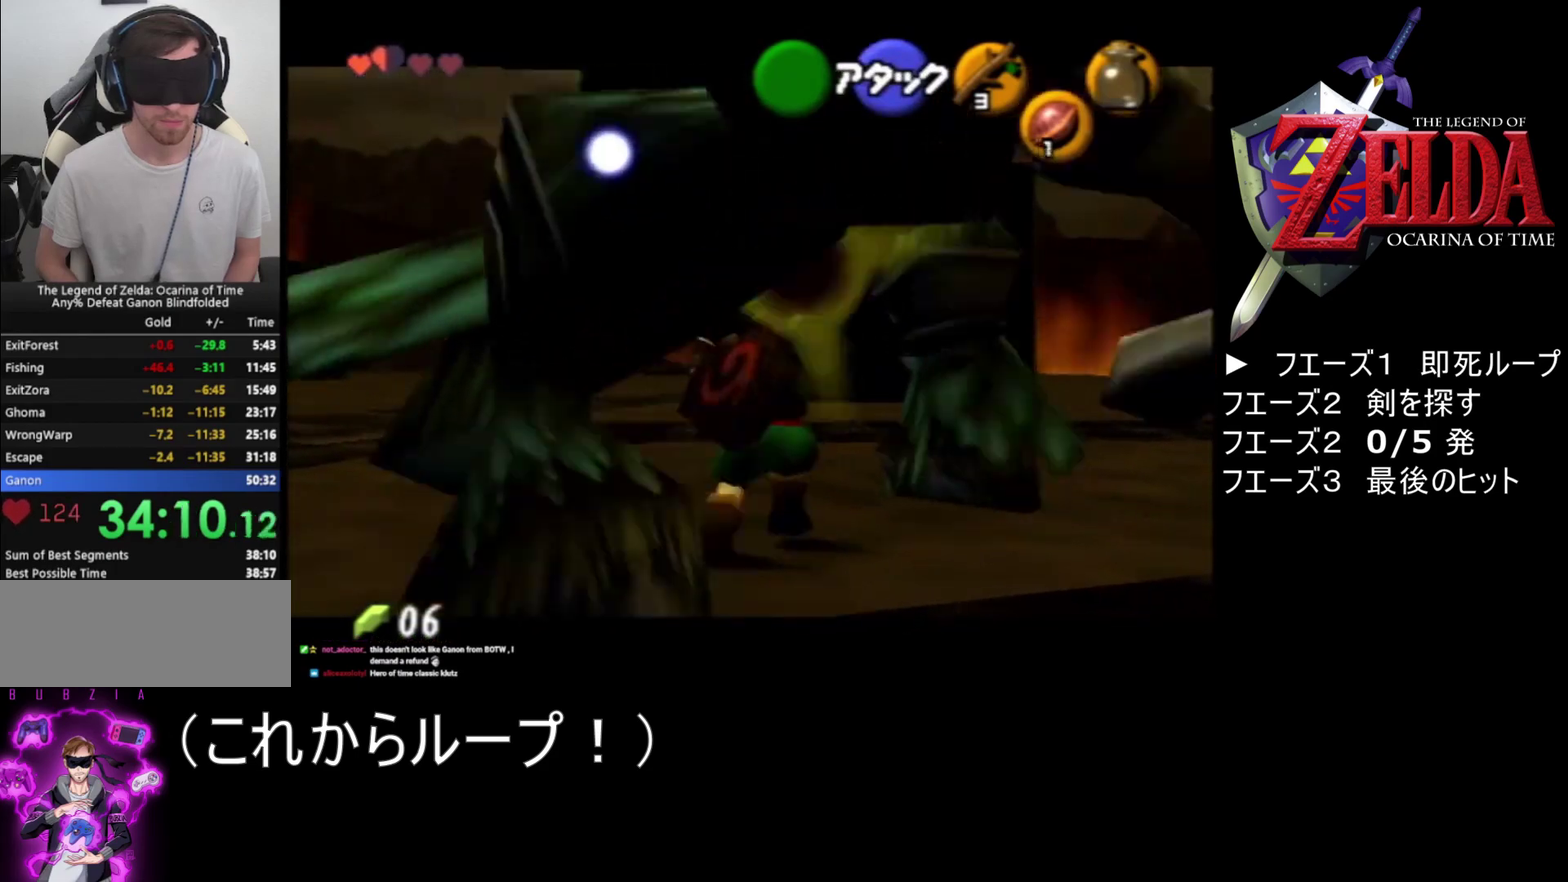
{"buttons": ["Z"], "left_stick": "center", "events": []}
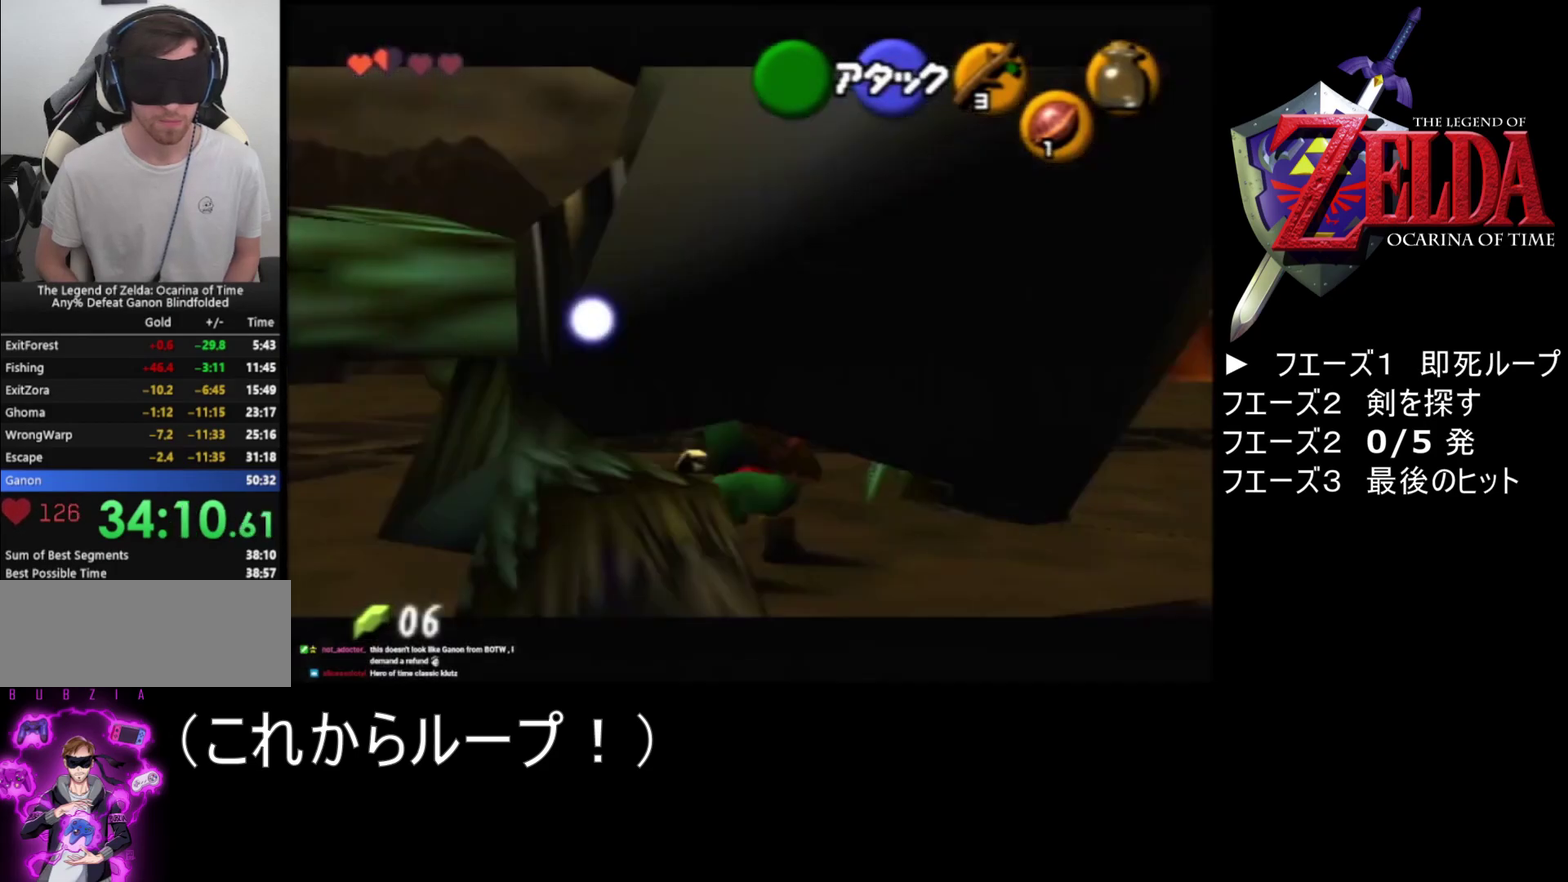
{"buttons": ["Z"], "left_stick": "center", "events": []}
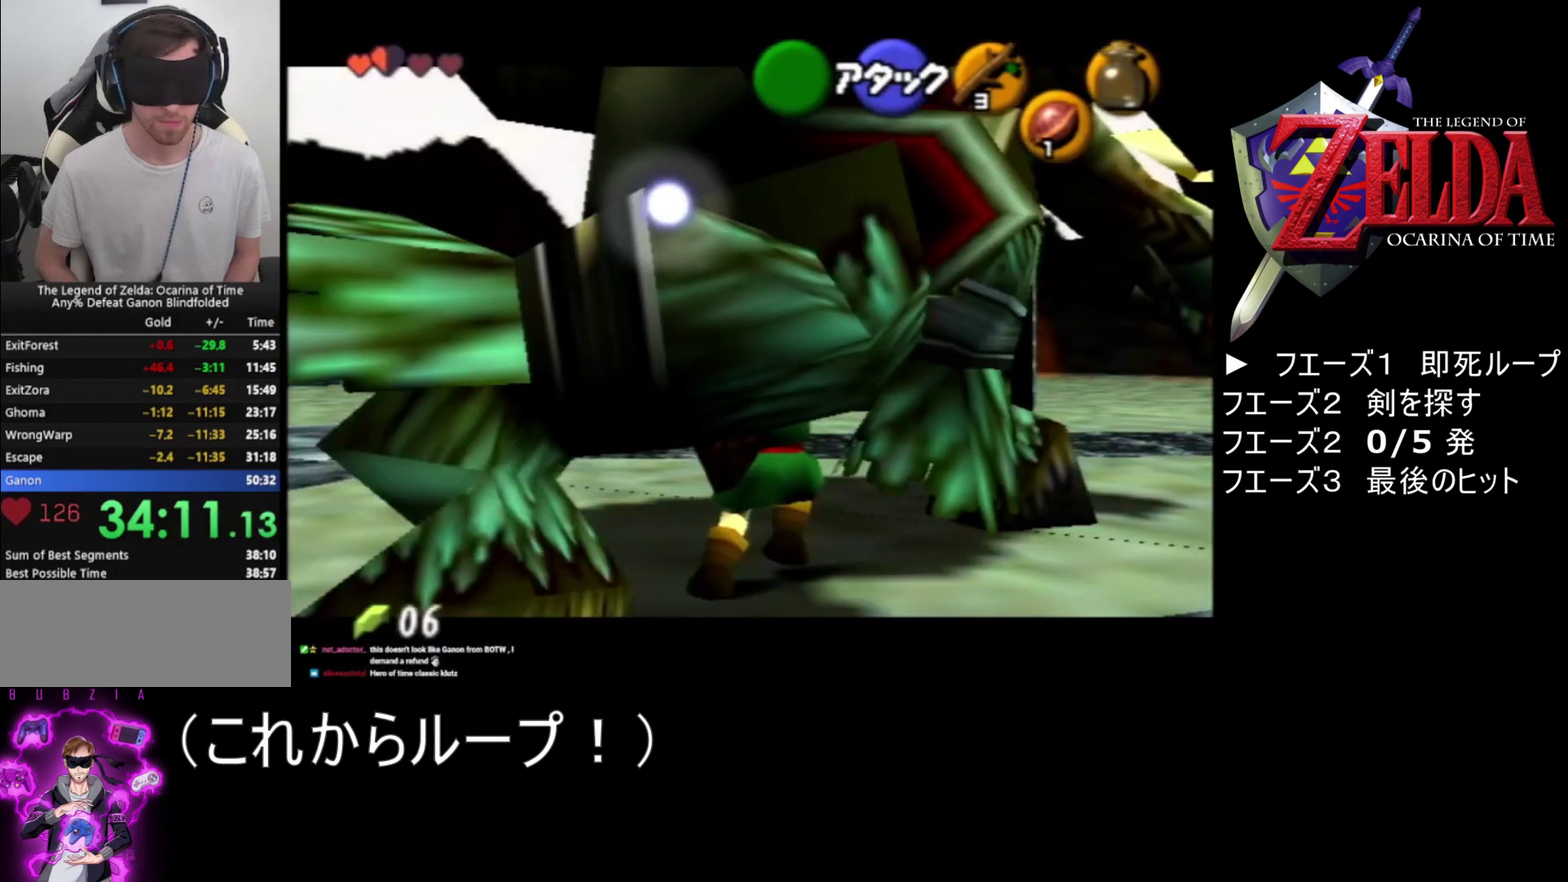
{"buttons": ["Z"], "left_stick": "center", "events": []}
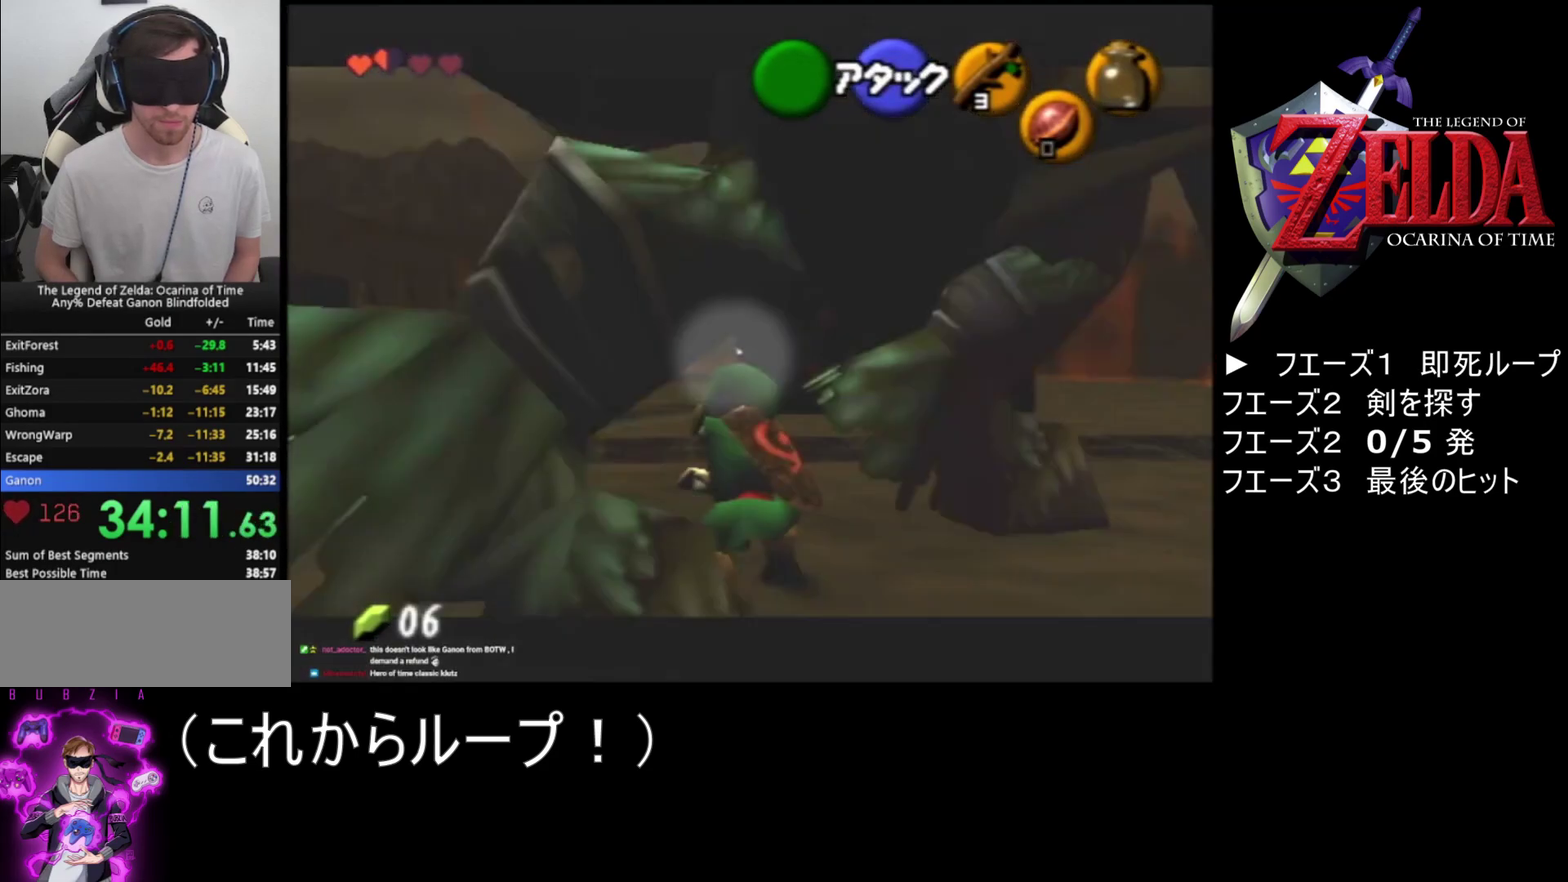
{"buttons": ["Z"], "left_stick": "center", "events": []}